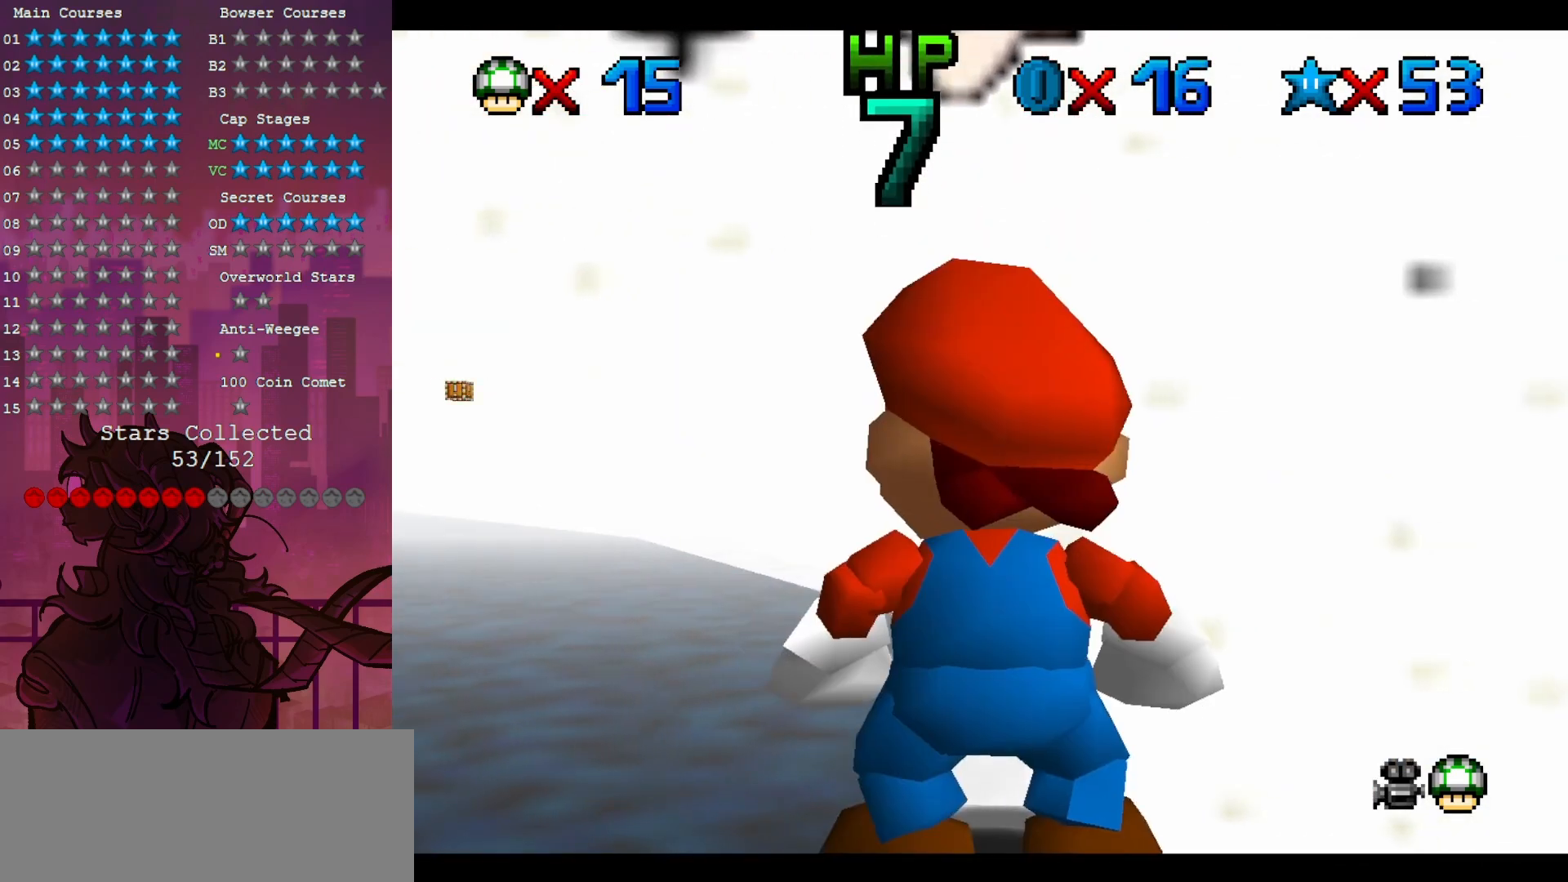
Gameplay with a controller (Nintendo layout); each line is a JSON object with the inputs held at the frame after it (dt_ms = milliseconds from this image to that frame). "events" lists button and stick changes between this image and that frame as [ms after this image, input, new state], when the widget could be followed in between. Not read: A DPAD_DOWN L3 R3.
{"dt_ms": 500, "buttons": ["B"], "left_stick": "up", "events": [[133, "left_stick", "up"], [433, "B", "down"]]}
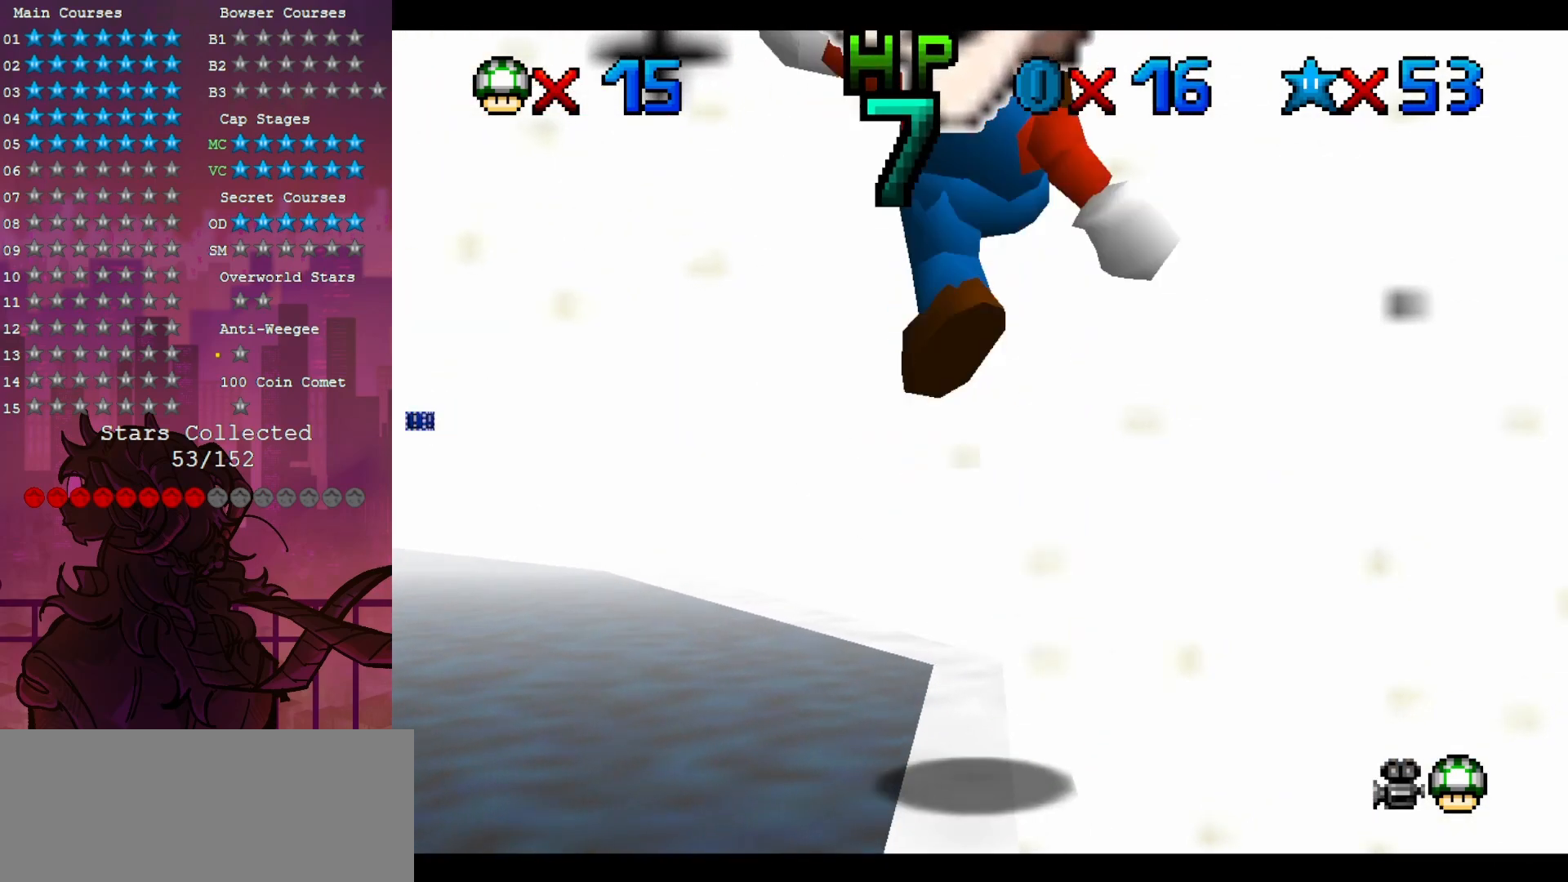
{"dt_ms": 500, "buttons": [], "left_stick": "center", "events": [[33, "B", "up"], [33, "left_stick", "center"]]}
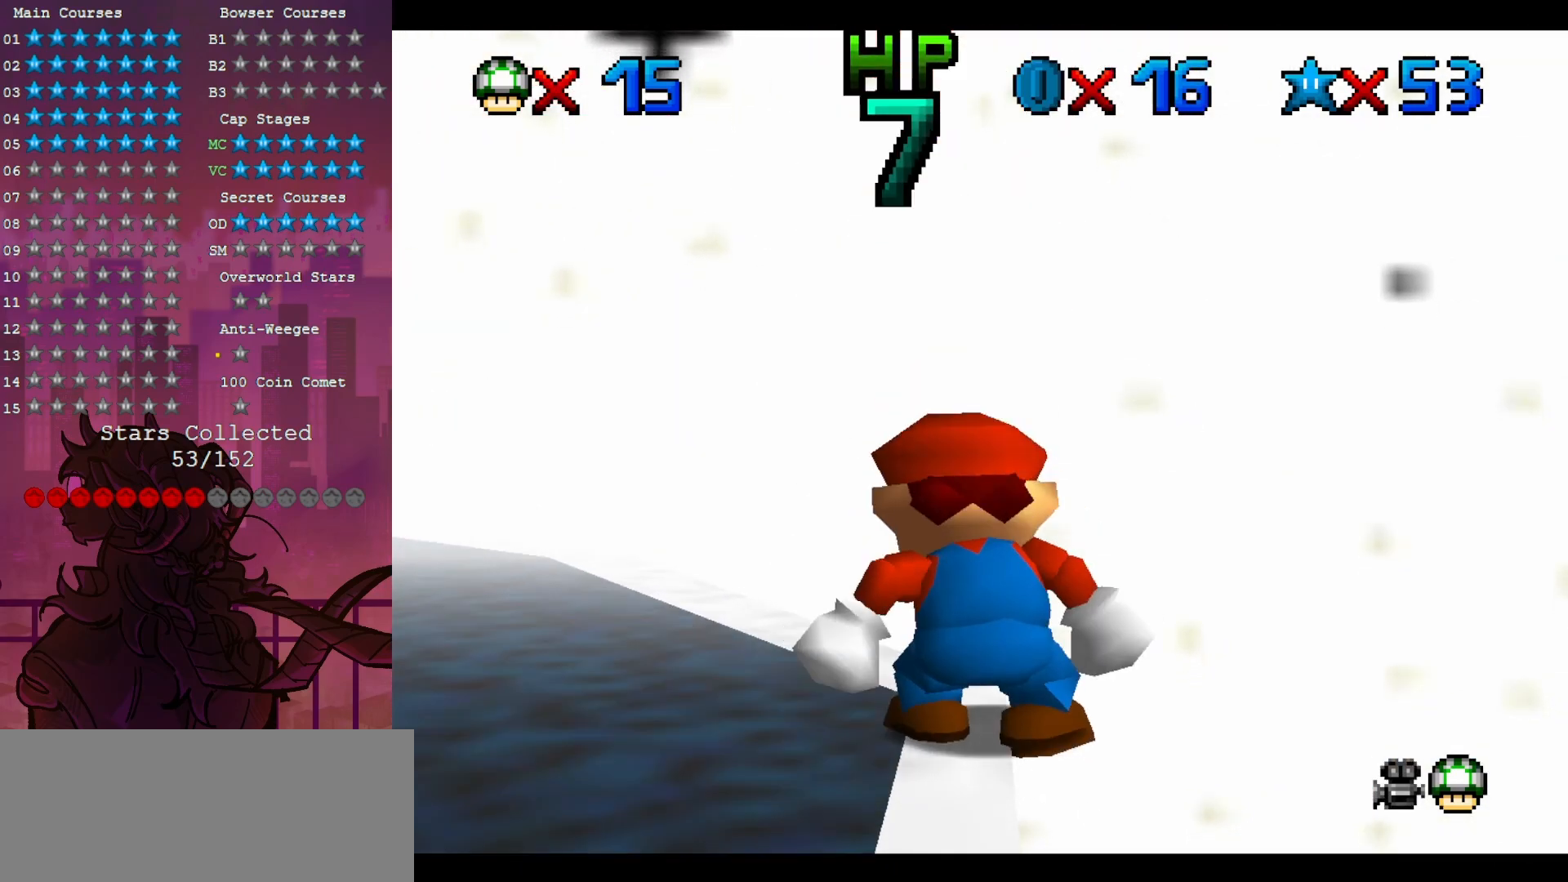
{"dt_ms": 500, "buttons": [], "left_stick": "up-left", "events": [[133, "left_stick", "up"], [417, "left_stick", "up-left"]]}
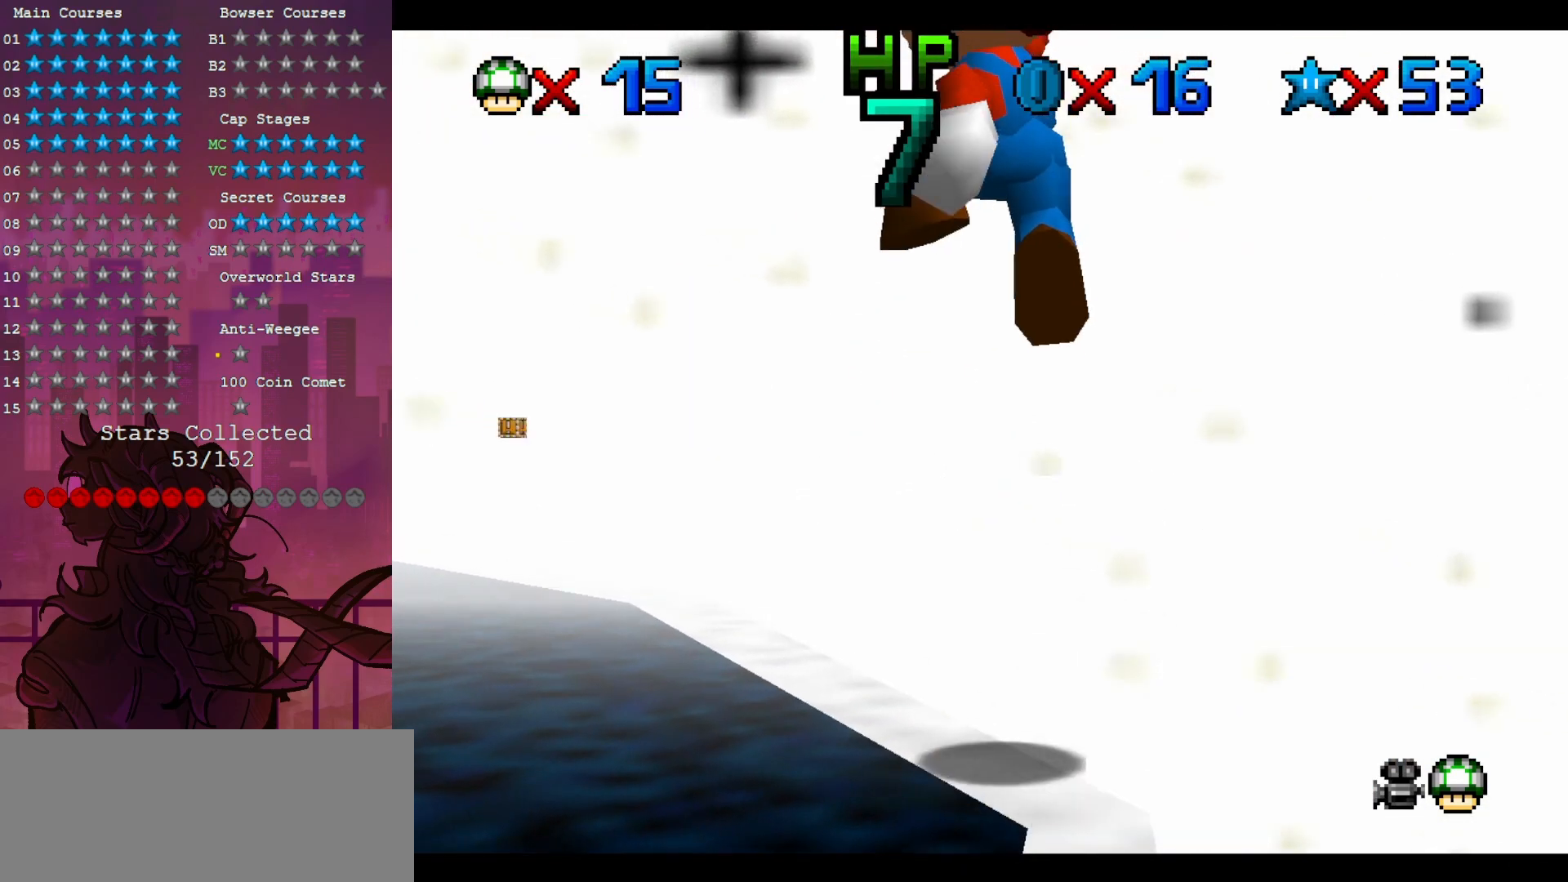
{"dt_ms": 500, "buttons": [], "left_stick": "left", "events": [[100, "left_stick", "down-left"], [200, "left_stick", "center"], [250, "B", "down"], [400, "B", "up"], [433, "left_stick", "left"]]}
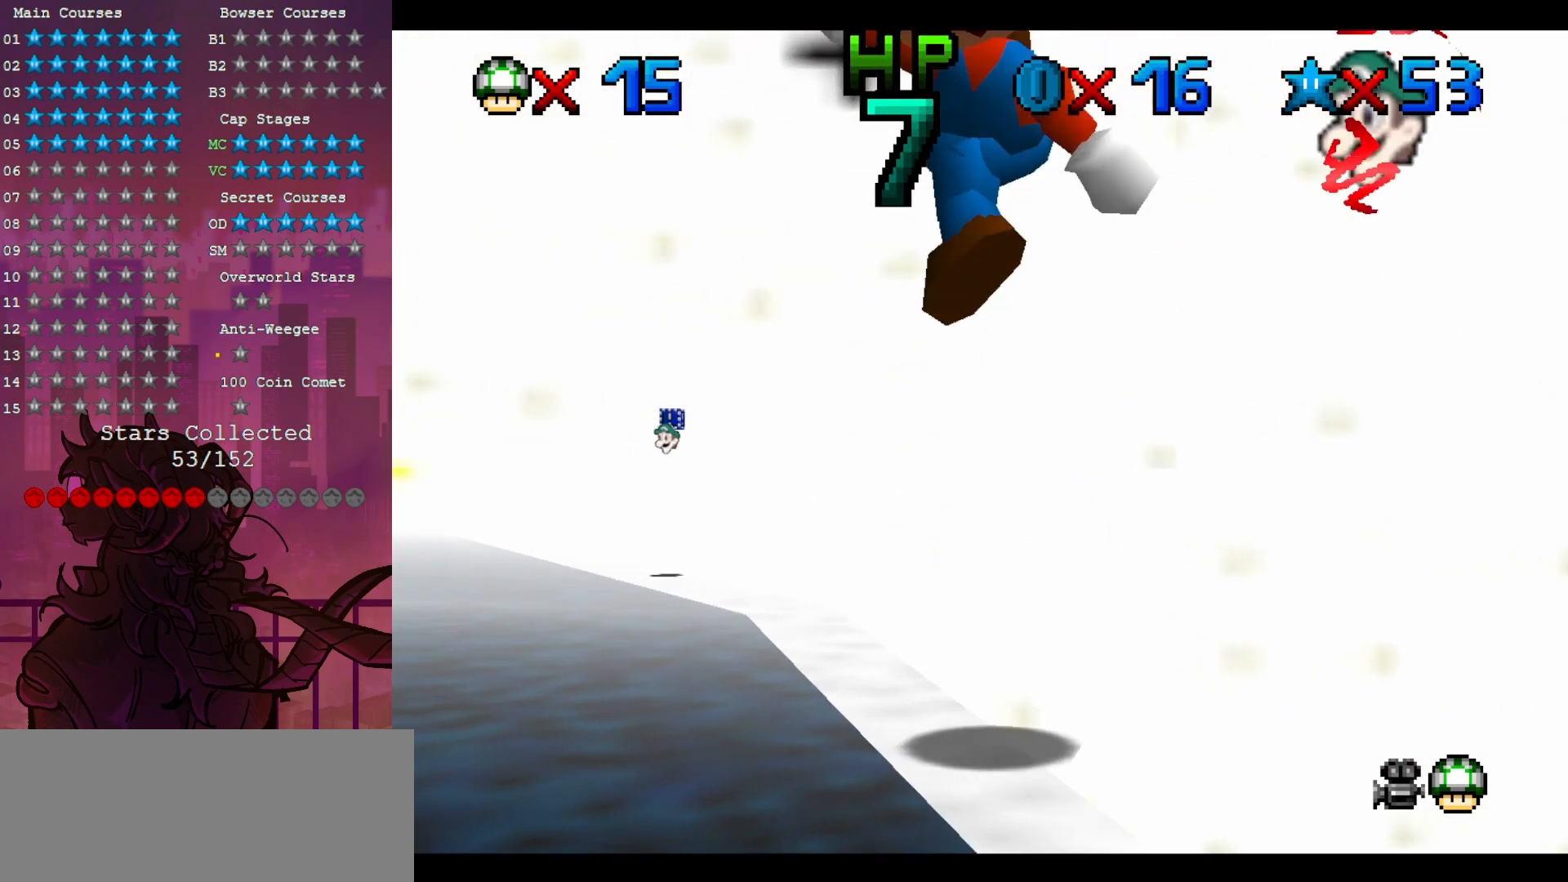
{"dt_ms": 500, "buttons": [], "left_stick": "up", "events": [[67, "left_stick", "center"], [367, "left_stick", "up"]]}
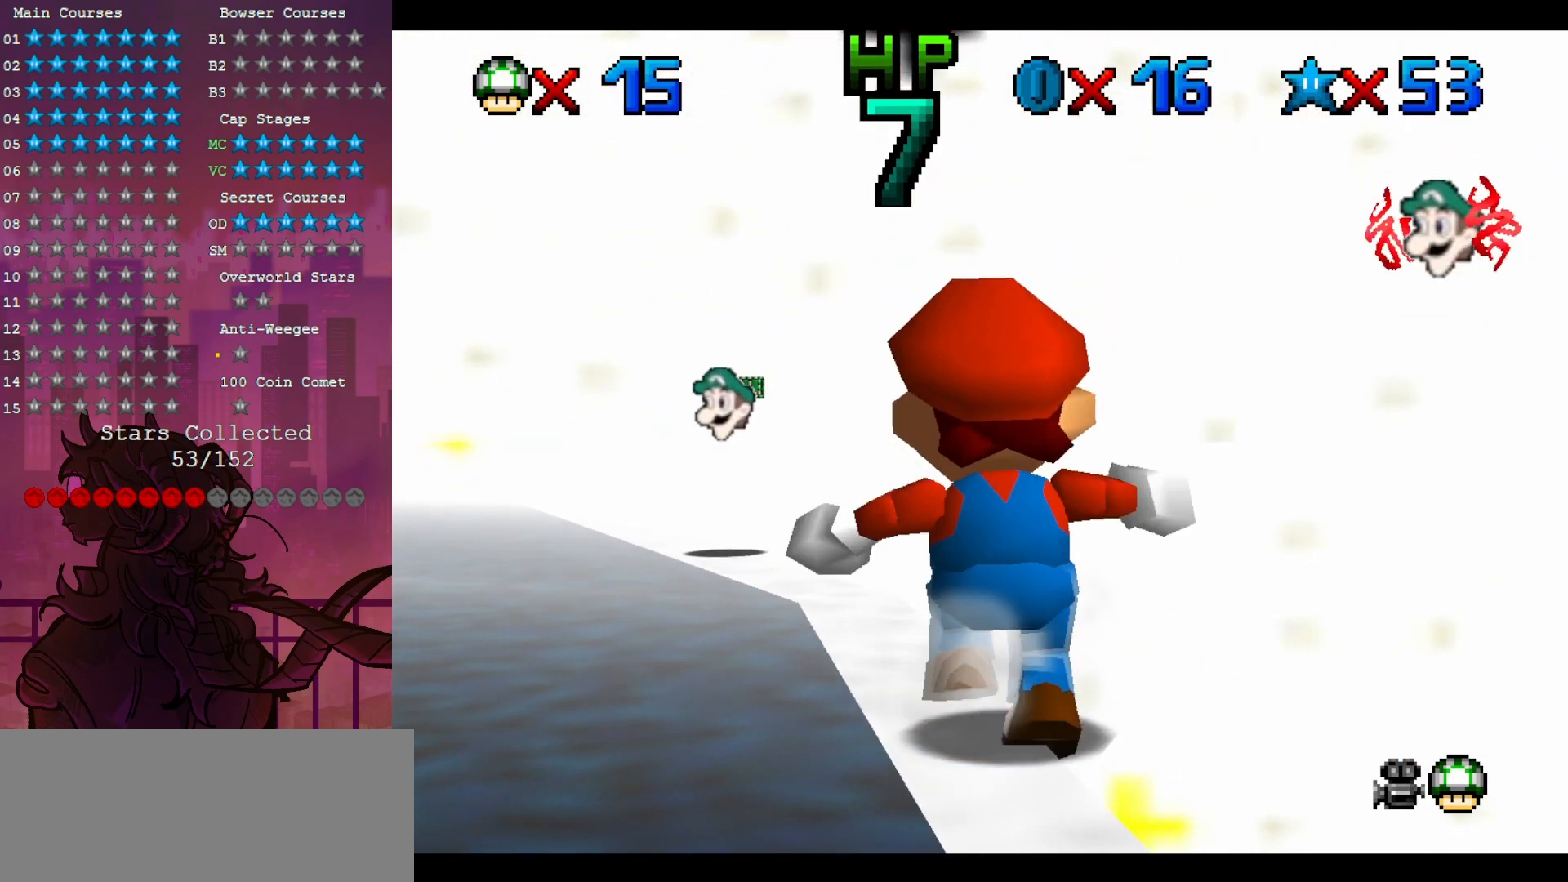
{"dt_ms": 500, "buttons": [], "left_stick": "up-left", "events": [[467, "left_stick", "up-left"]]}
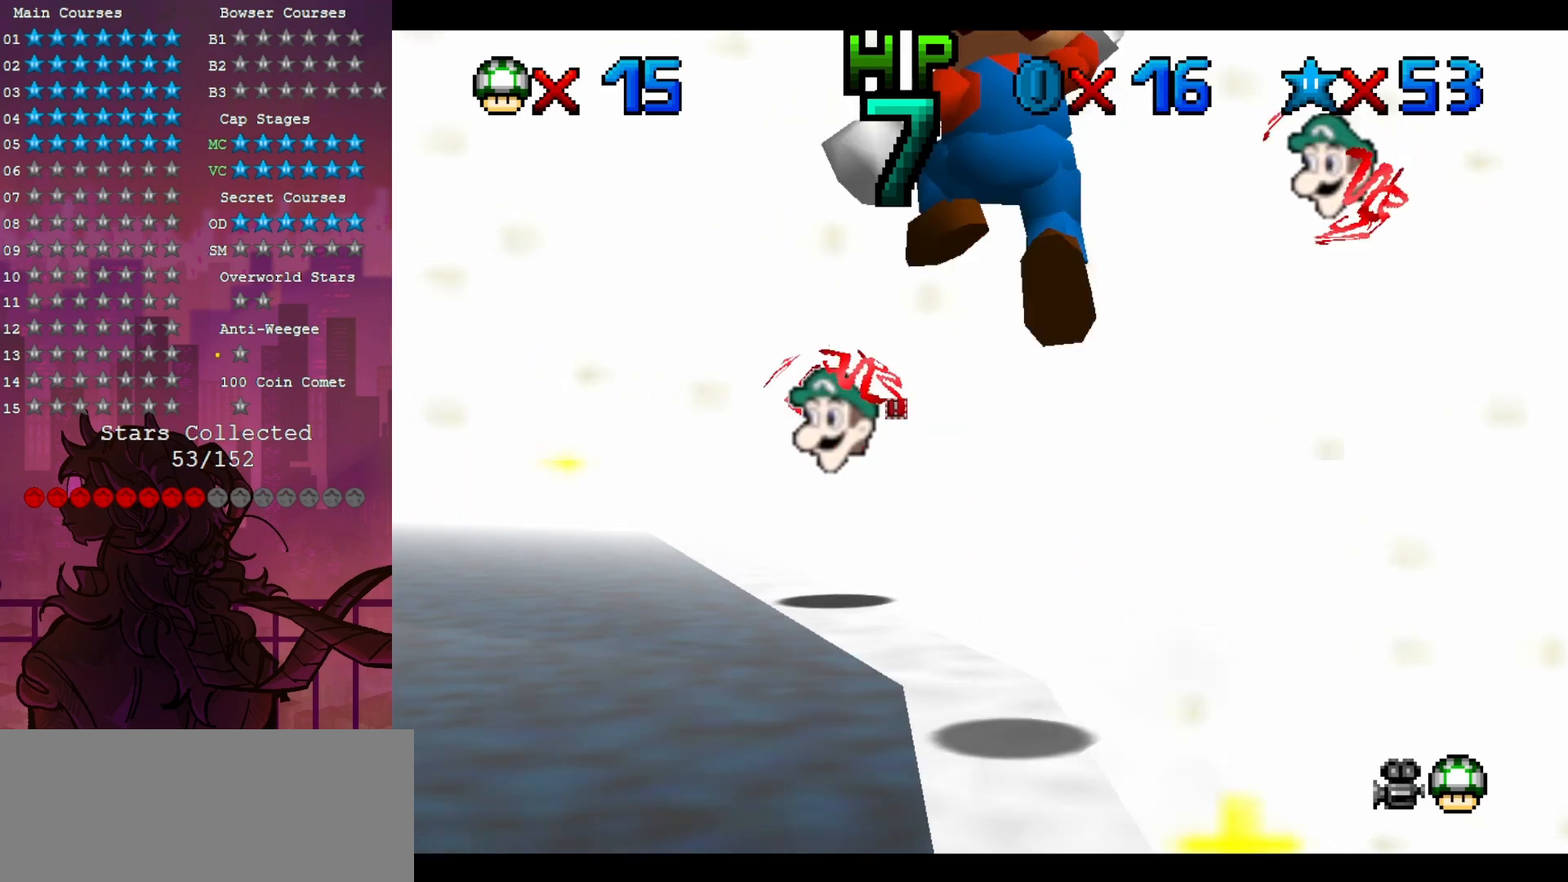
{"dt_ms": 500, "buttons": ["B"], "left_stick": "up", "events": [[133, "left_stick", "left"], [267, "B", "down"], [300, "left_stick", "up"]]}
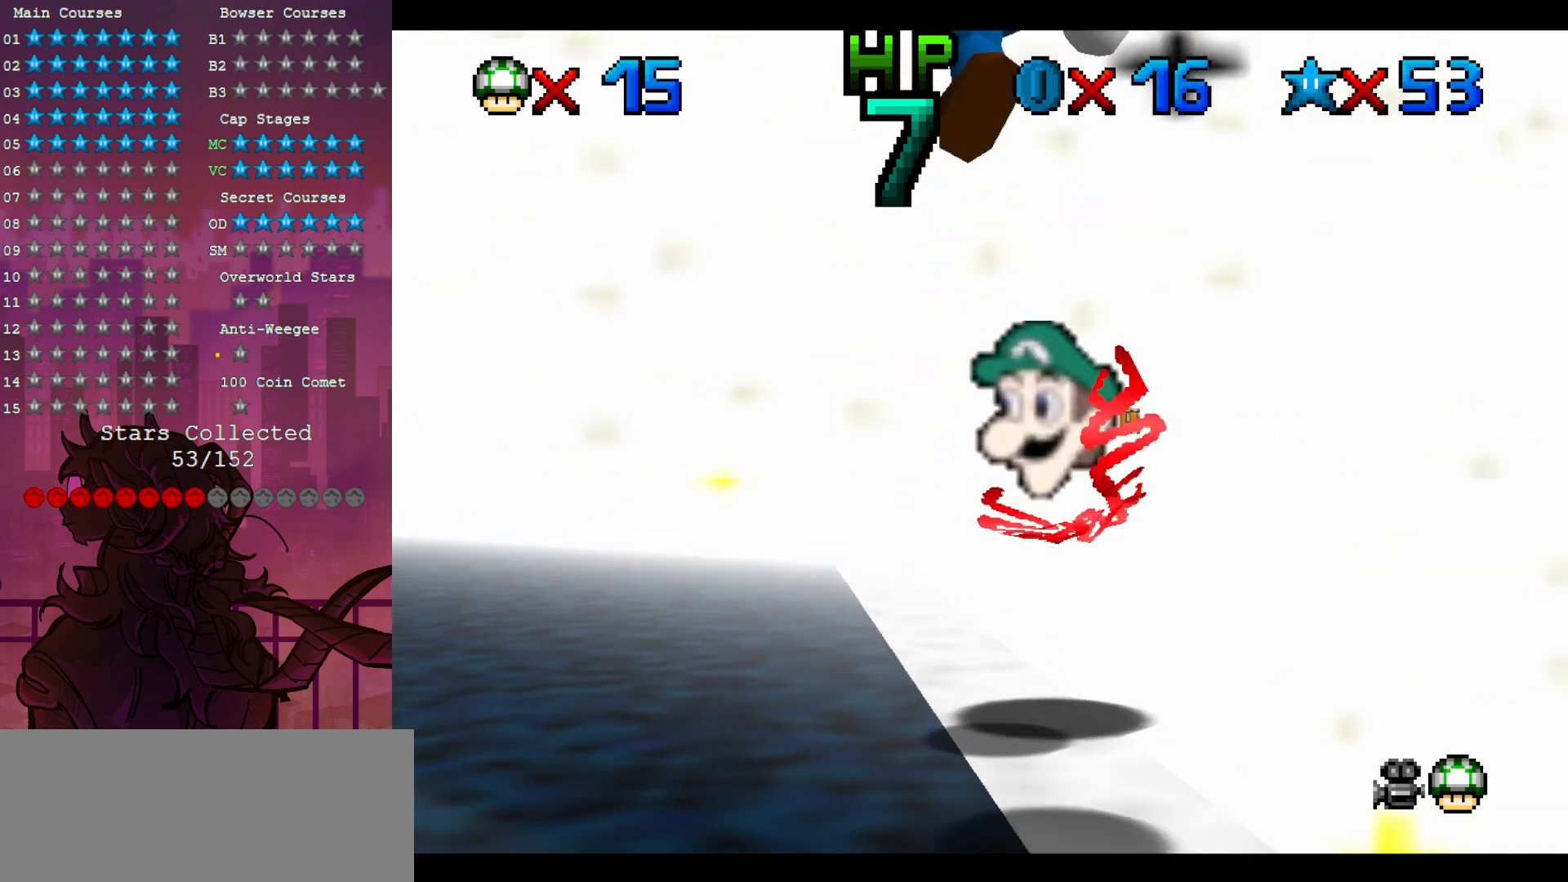
{"dt_ms": 1000, "buttons": [], "left_stick": "left", "events": [[33, "B", "up"], [217, "left_stick", "up-left"], [333, "left_stick", "center"], [483, "left_stick", "left"], [800, "left_stick", "center"], [1000, "left_stick", "left"]]}
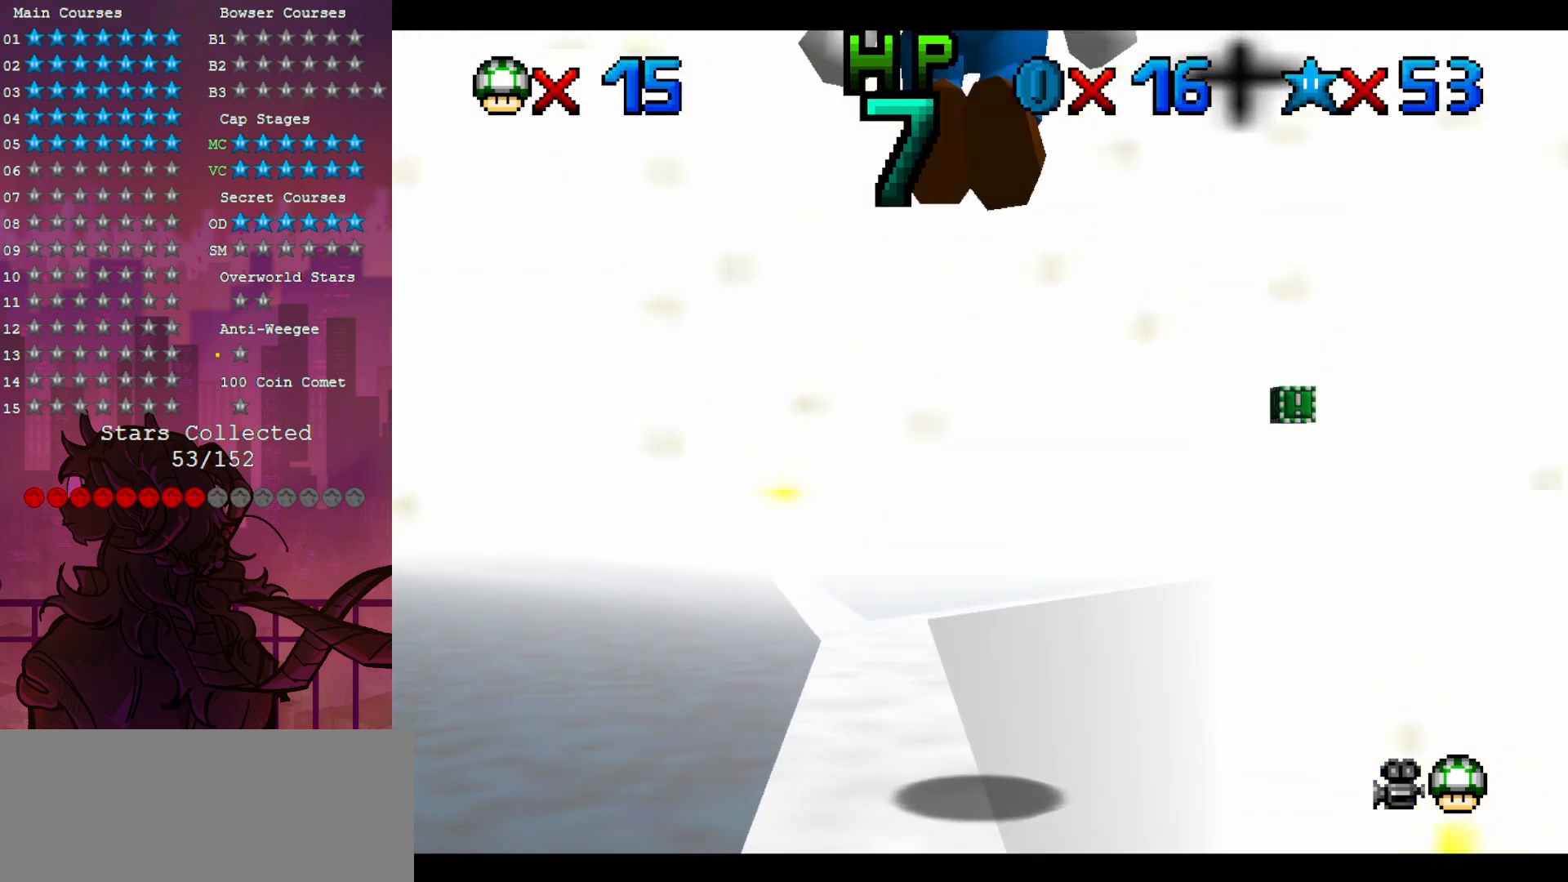
{"dt_ms": 500, "buttons": [], "left_stick": "up", "events": [[200, "left_stick", "center"], [433, "left_stick", "up"]]}
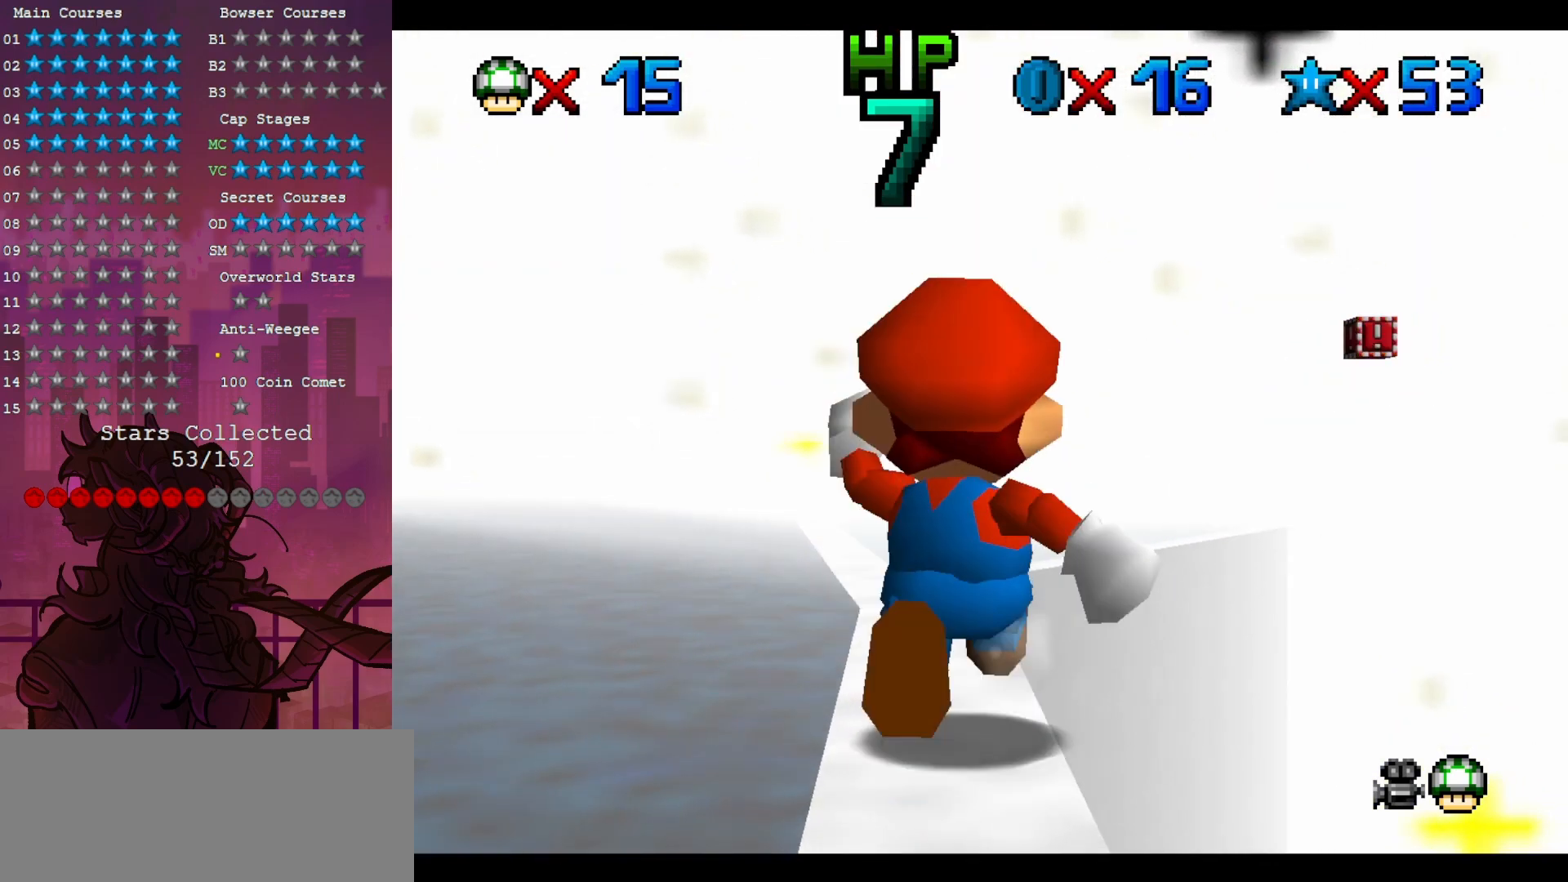
{"dt_ms": 500, "buttons": [], "left_stick": "center", "events": [[400, "left_stick", "center"]]}
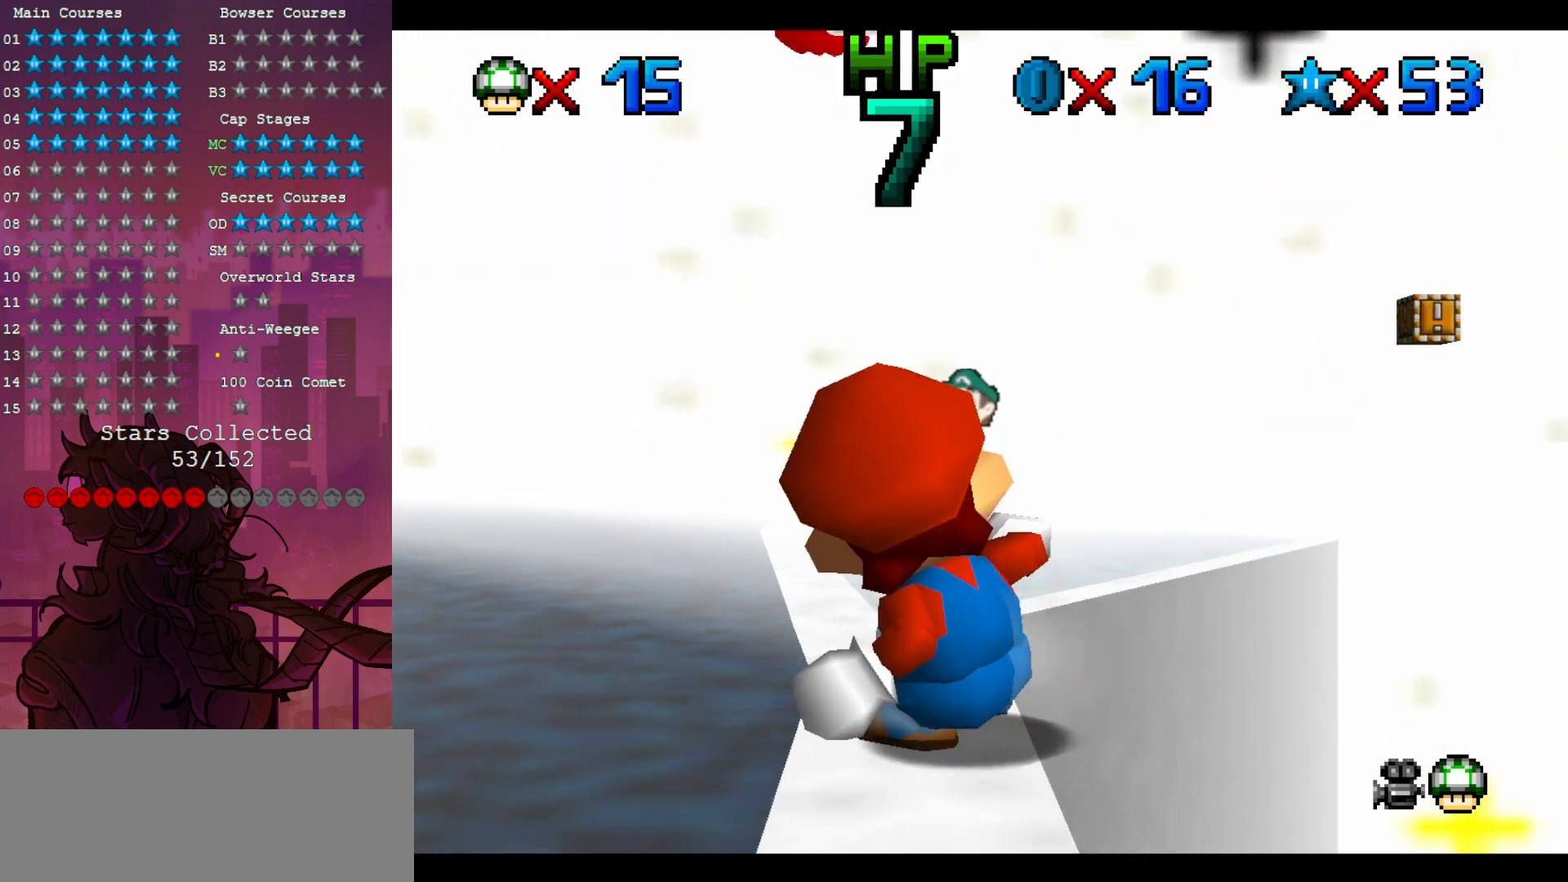
{"dt_ms": 500, "buttons": [], "left_stick": "center", "events": [[167, "left_stick", "up-right"], [333, "left_stick", "up-left"], [400, "left_stick", "down-left"], [467, "left_stick", "center"]]}
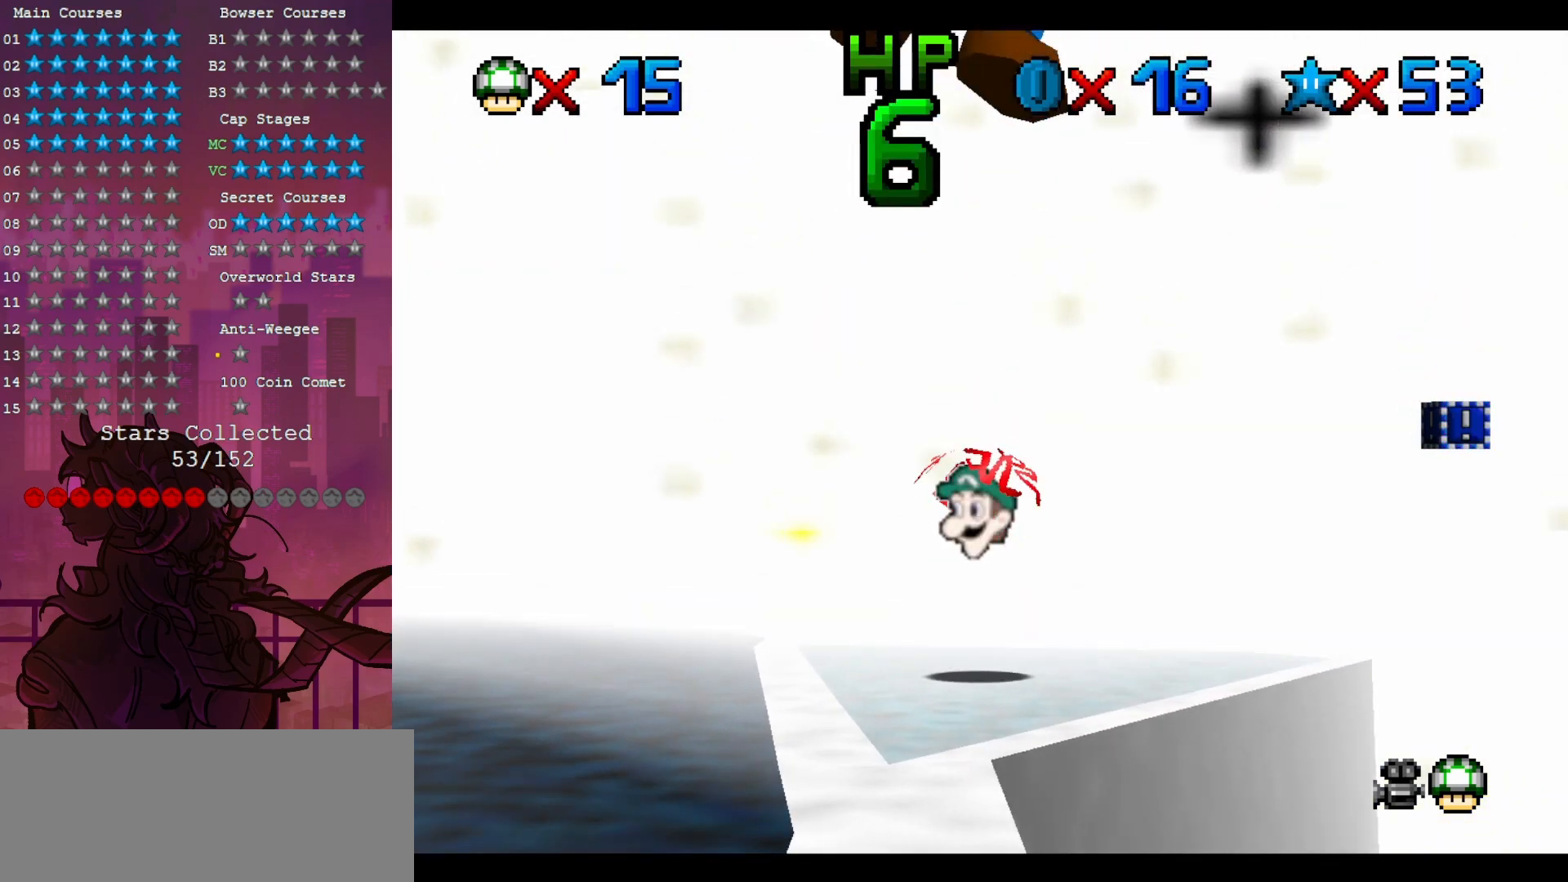
{"dt_ms": 1000, "buttons": [], "left_stick": "up-right", "events": [[333, "left_stick", "up"], [833, "left_stick", "up-right"]]}
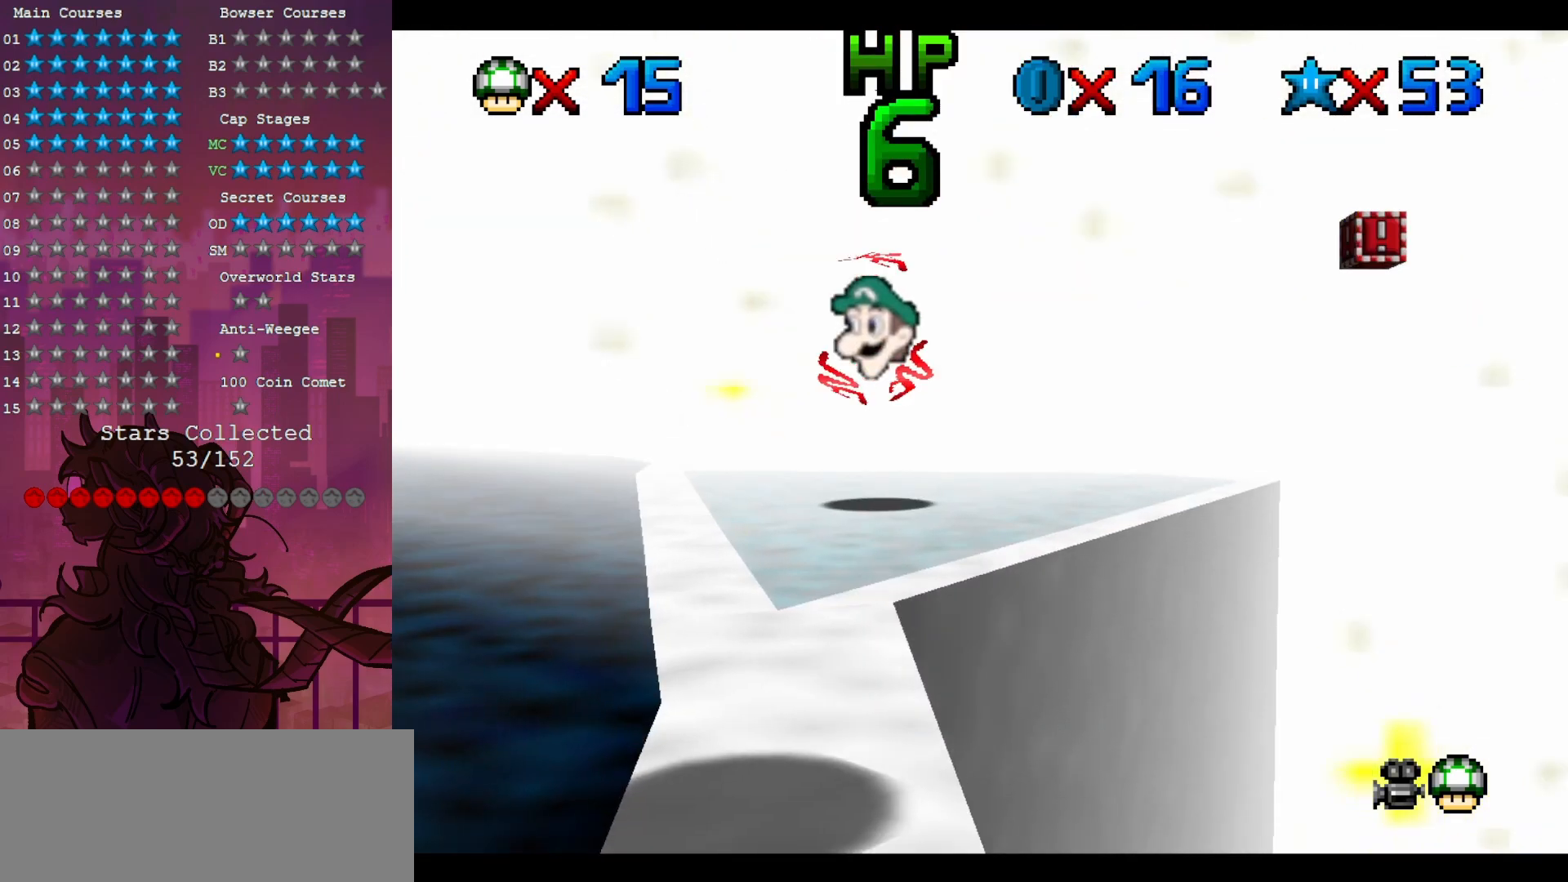
{"dt_ms": 500, "buttons": [], "left_stick": "center", "events": [[167, "left_stick", "up"], [333, "left_stick", "up-left"], [467, "left_stick", "center"]]}
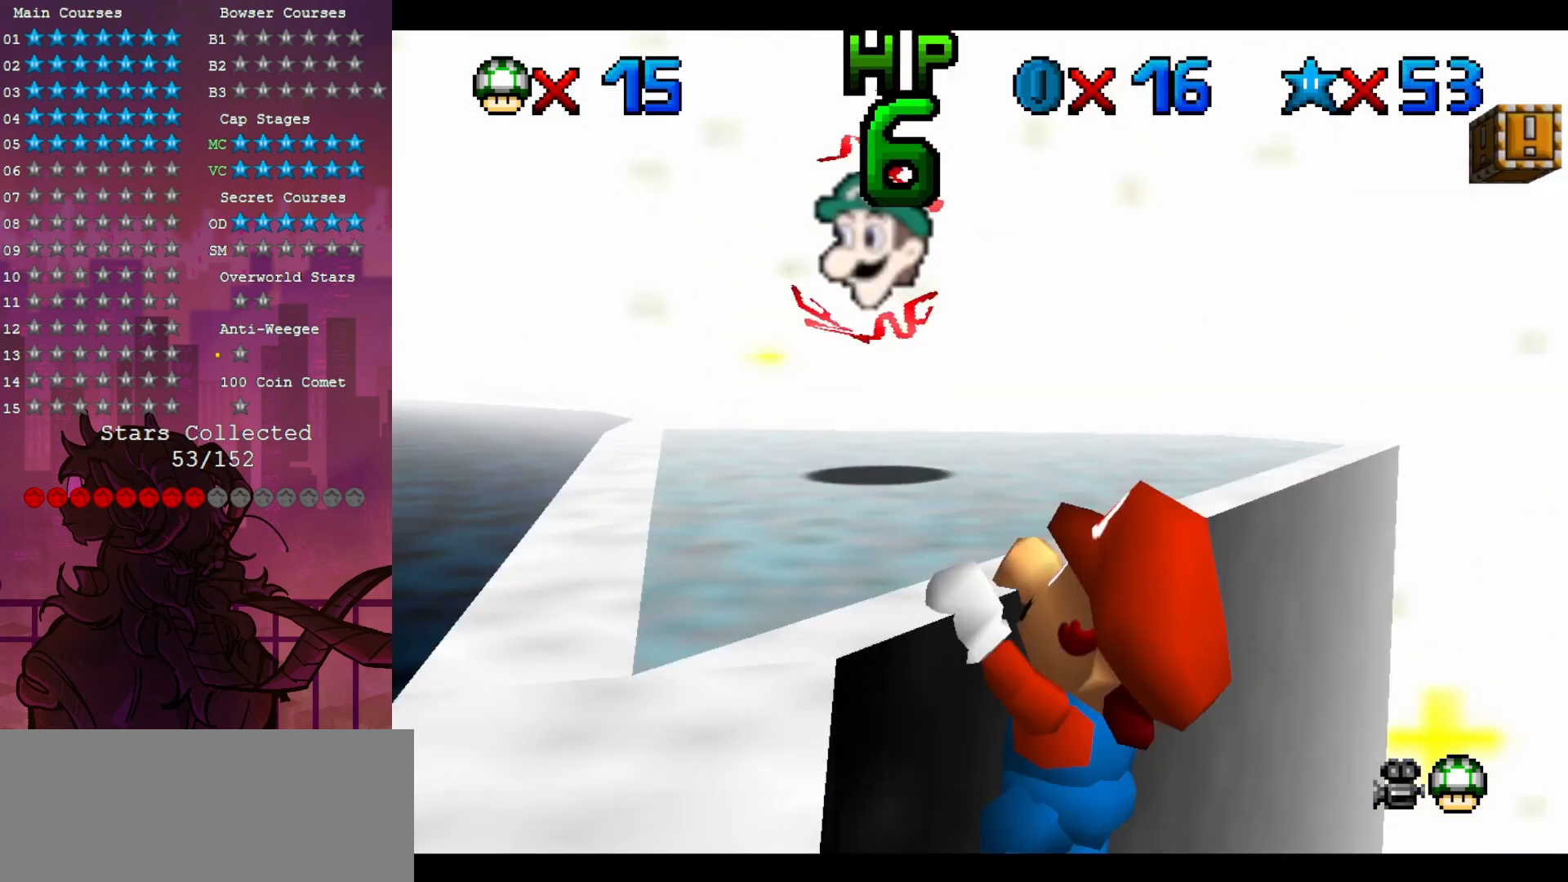
{"dt_ms": 500, "buttons": [], "left_stick": "center", "events": []}
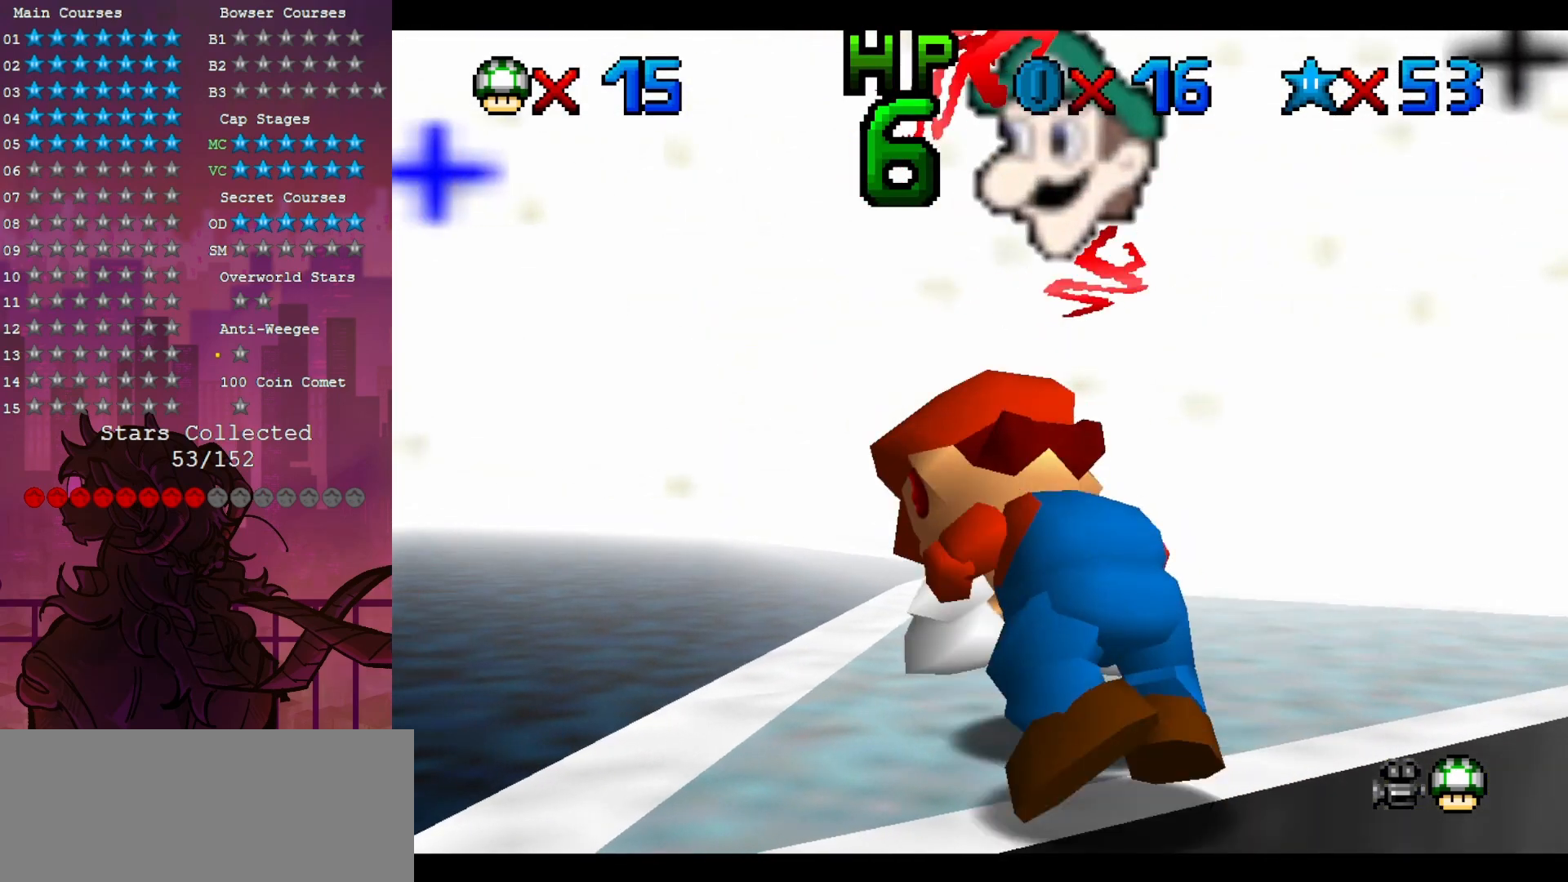
{"dt_ms": 500, "buttons": [], "left_stick": "center", "events": [[117, "C_DOWN", "down"], [233, "C_DOWN", "up"]]}
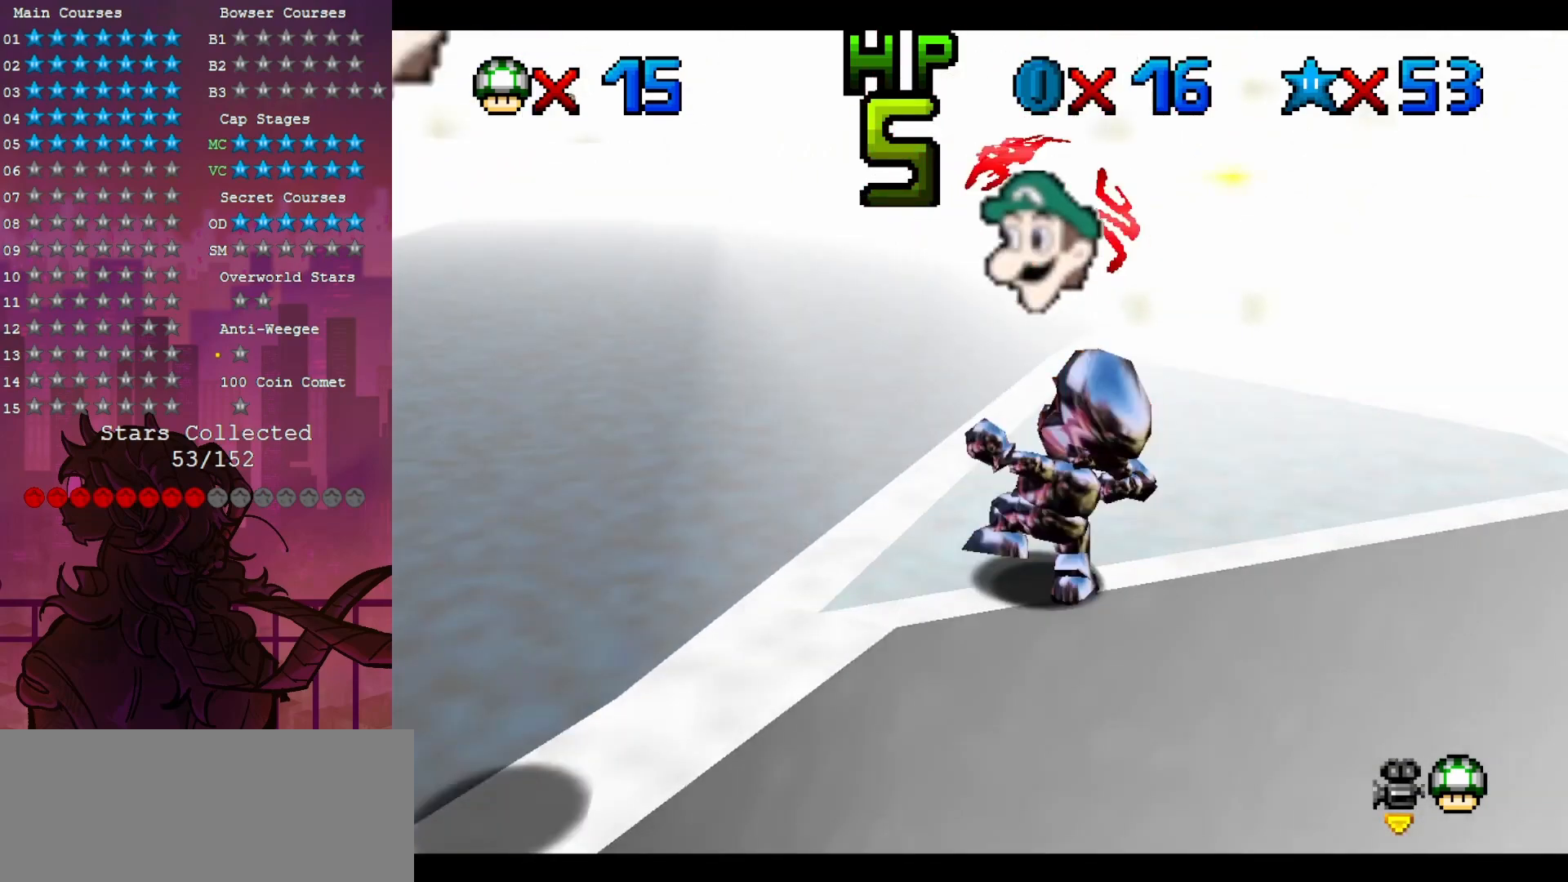
{"dt_ms": 500, "buttons": [], "left_stick": "center", "events": []}
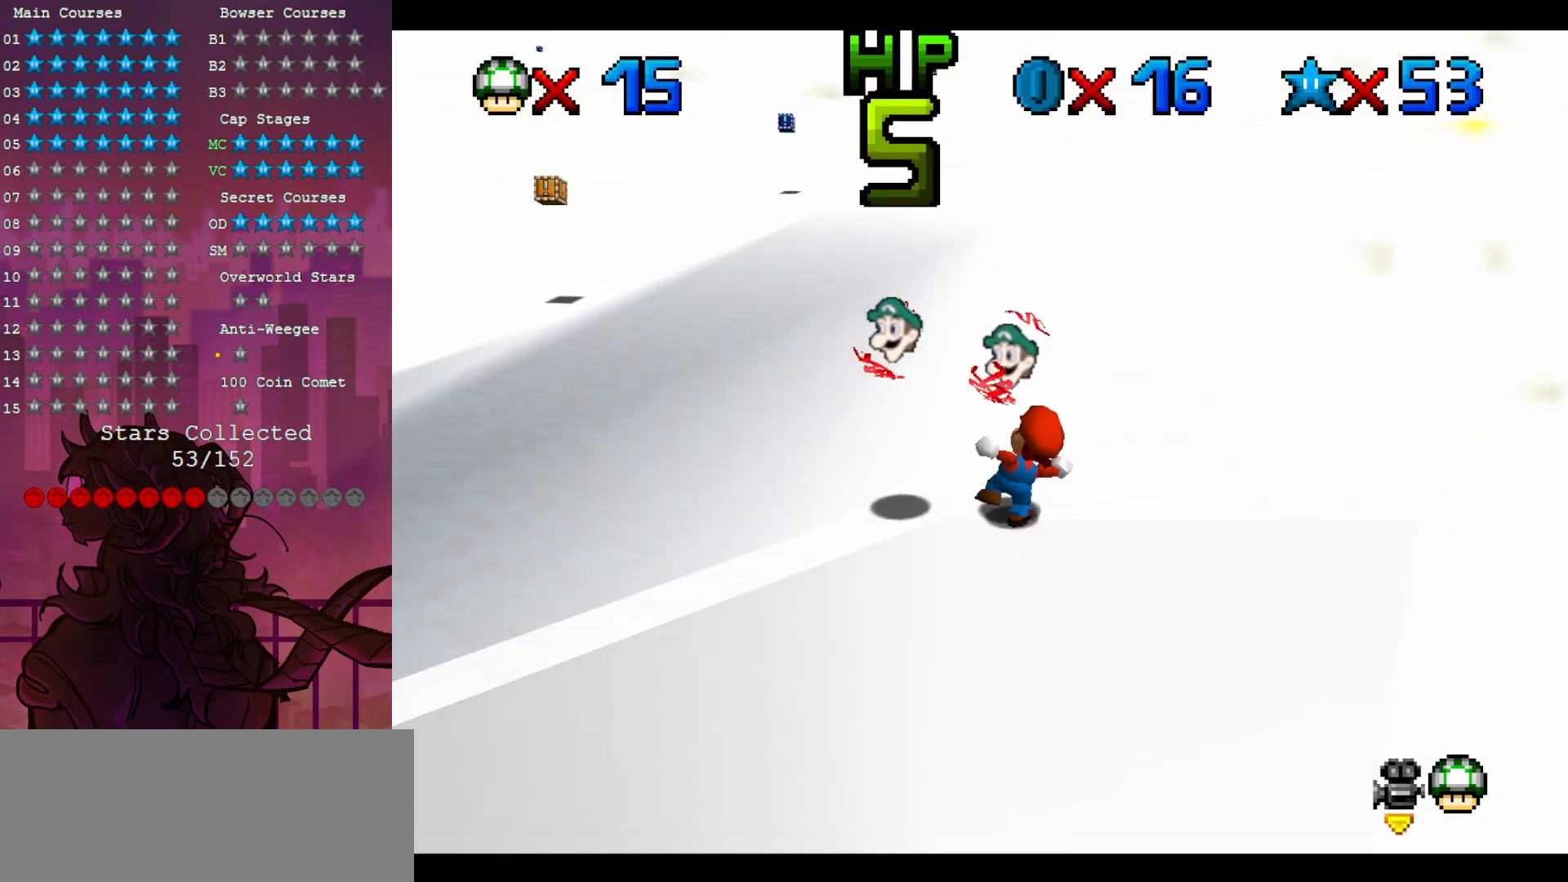
{"dt_ms": 500, "buttons": [], "left_stick": "right", "events": [[400, "left_stick", "right"]]}
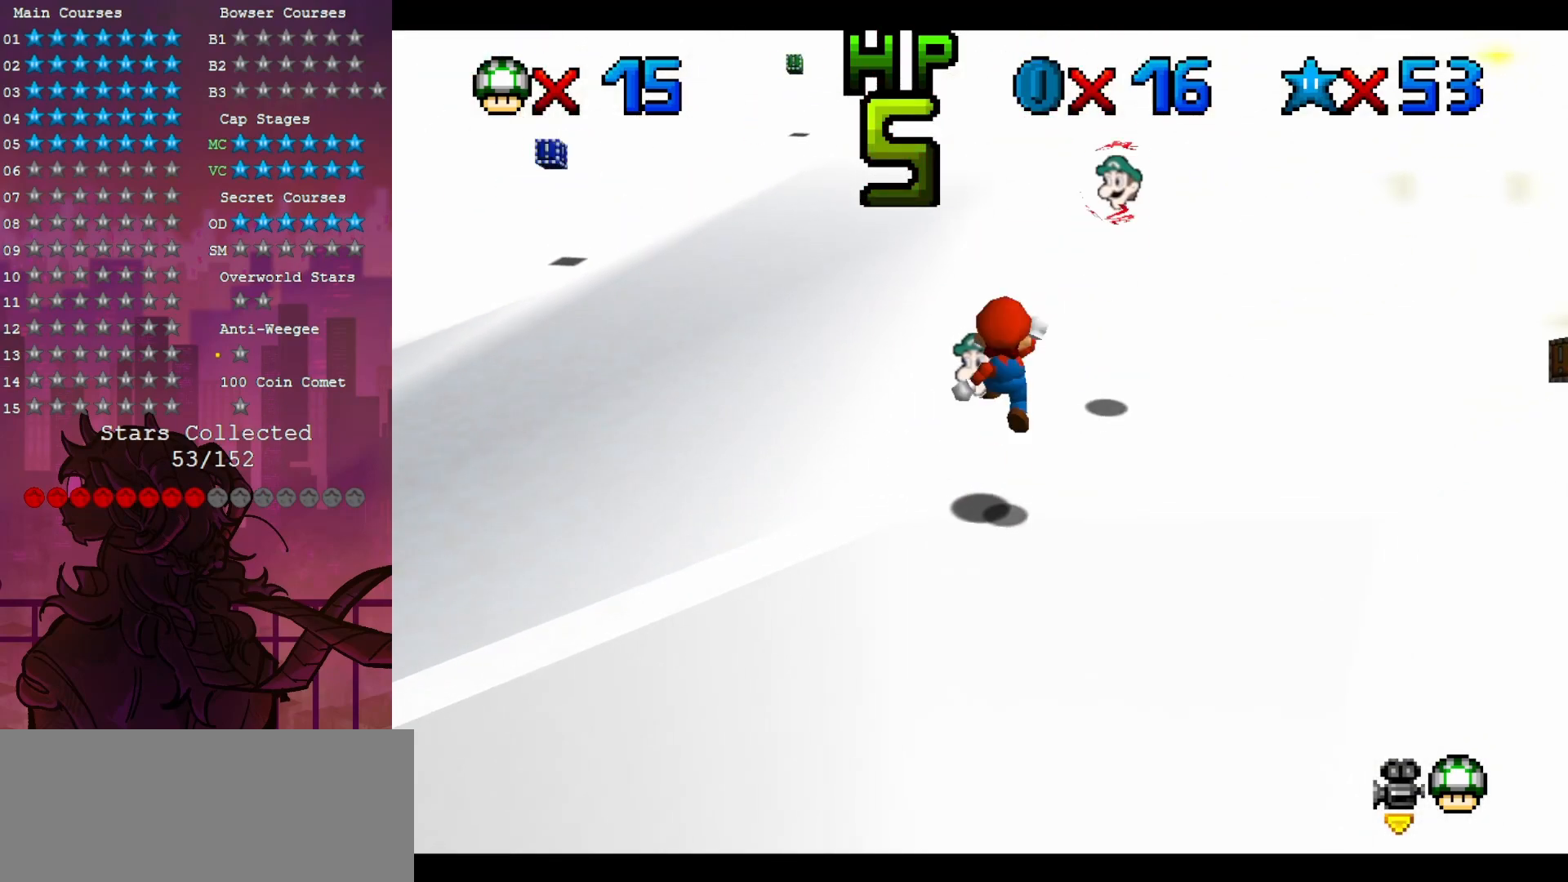
{"dt_ms": 500, "buttons": [], "left_stick": "center", "events": [[500, "left_stick", "center"]]}
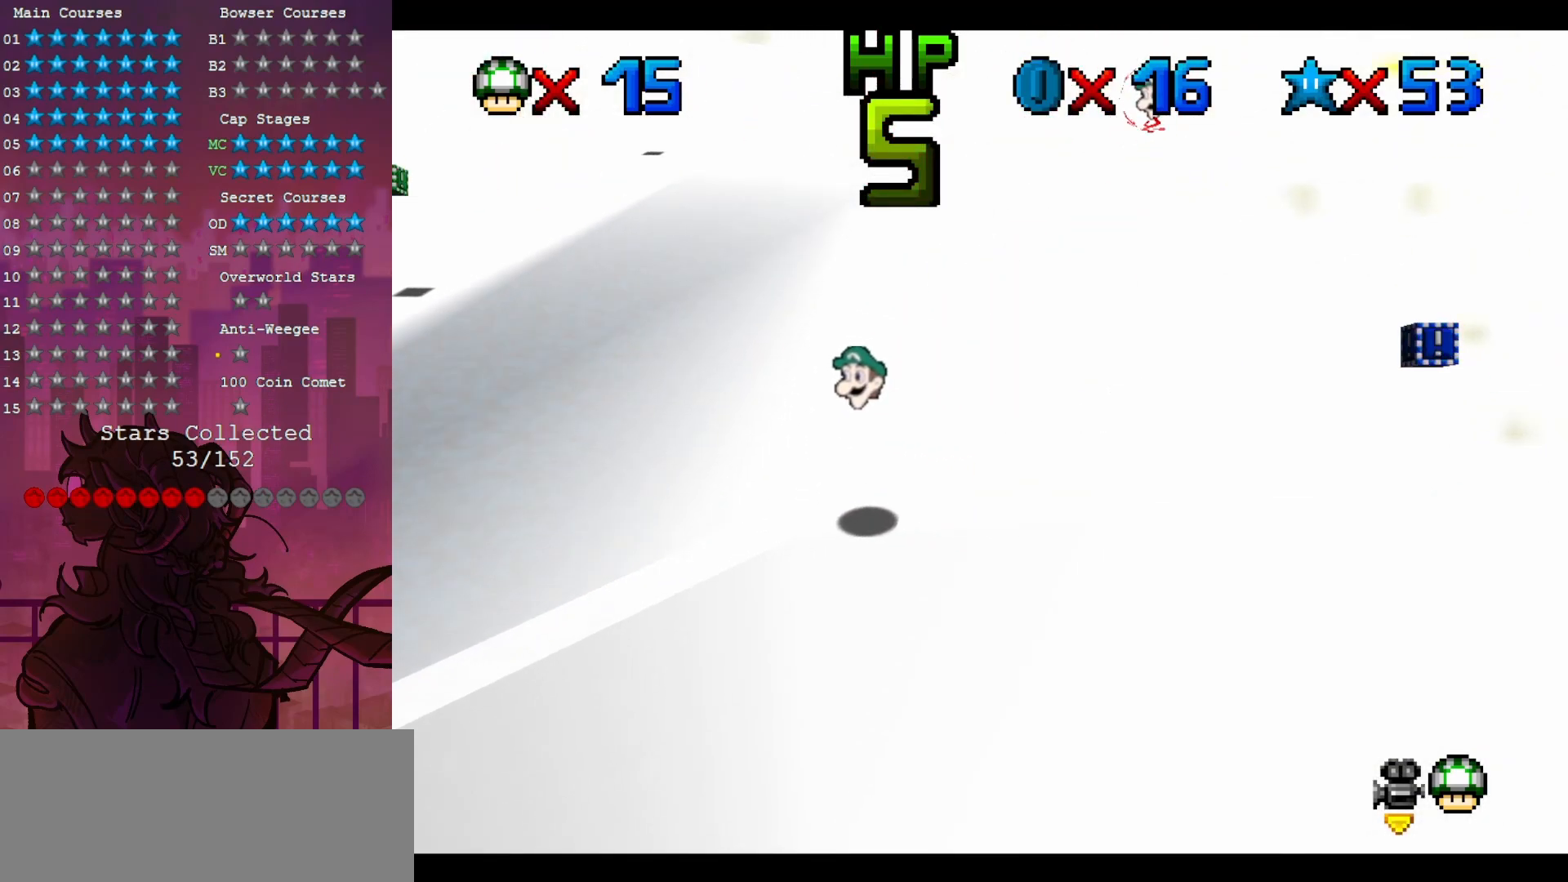
{"dt_ms": 500, "buttons": [], "left_stick": "right", "events": [[450, "left_stick", "right"]]}
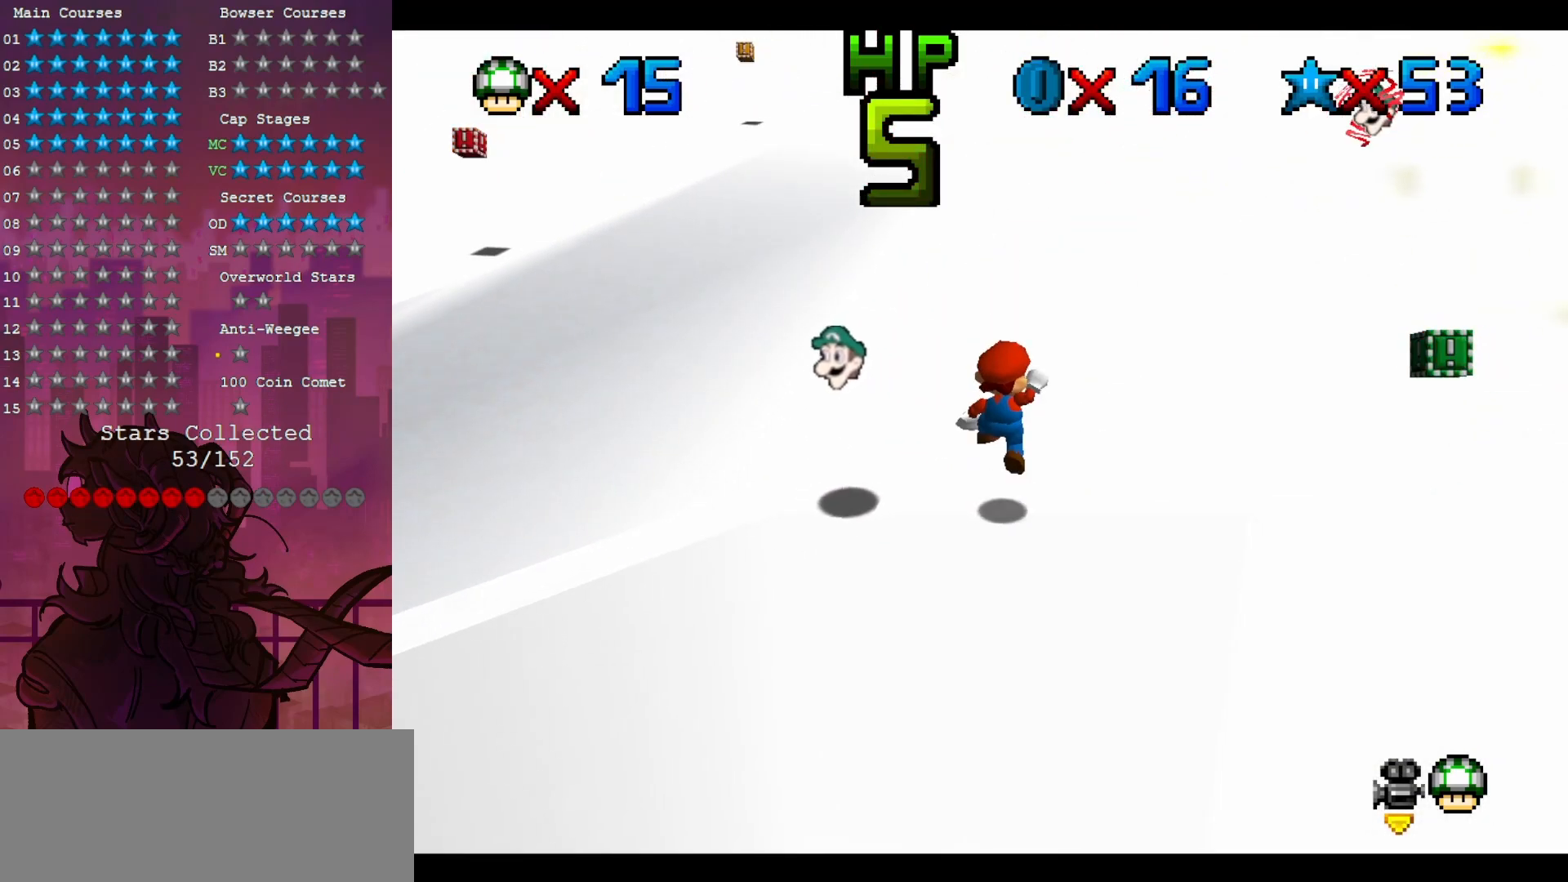
{"dt_ms": 500, "buttons": [], "left_stick": "right", "events": []}
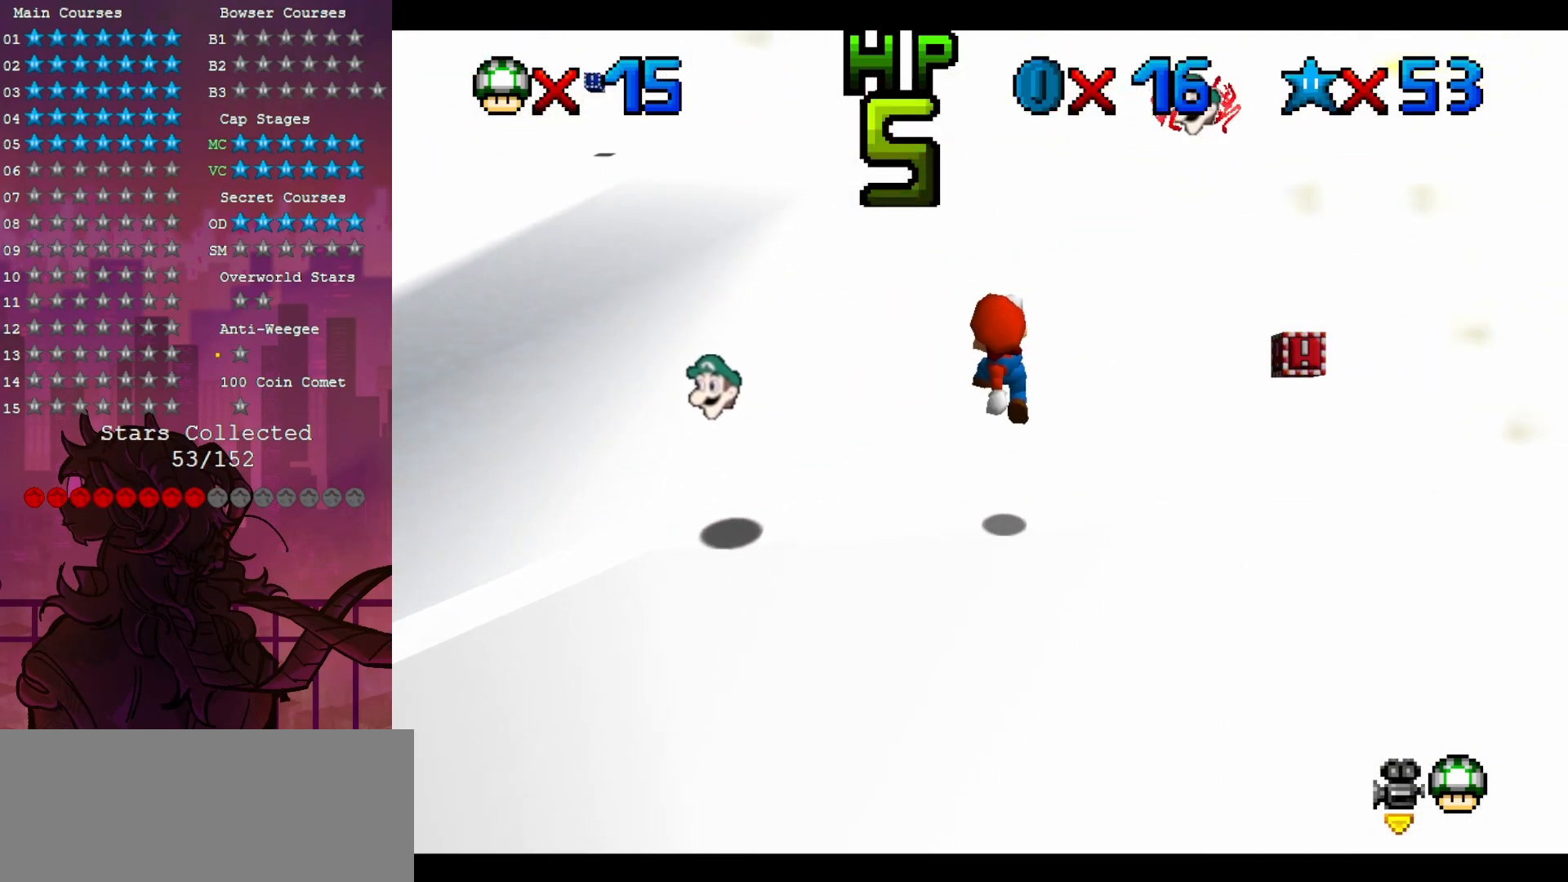
{"dt_ms": 500, "buttons": [], "left_stick": "center", "events": [[67, "left_stick", "center"]]}
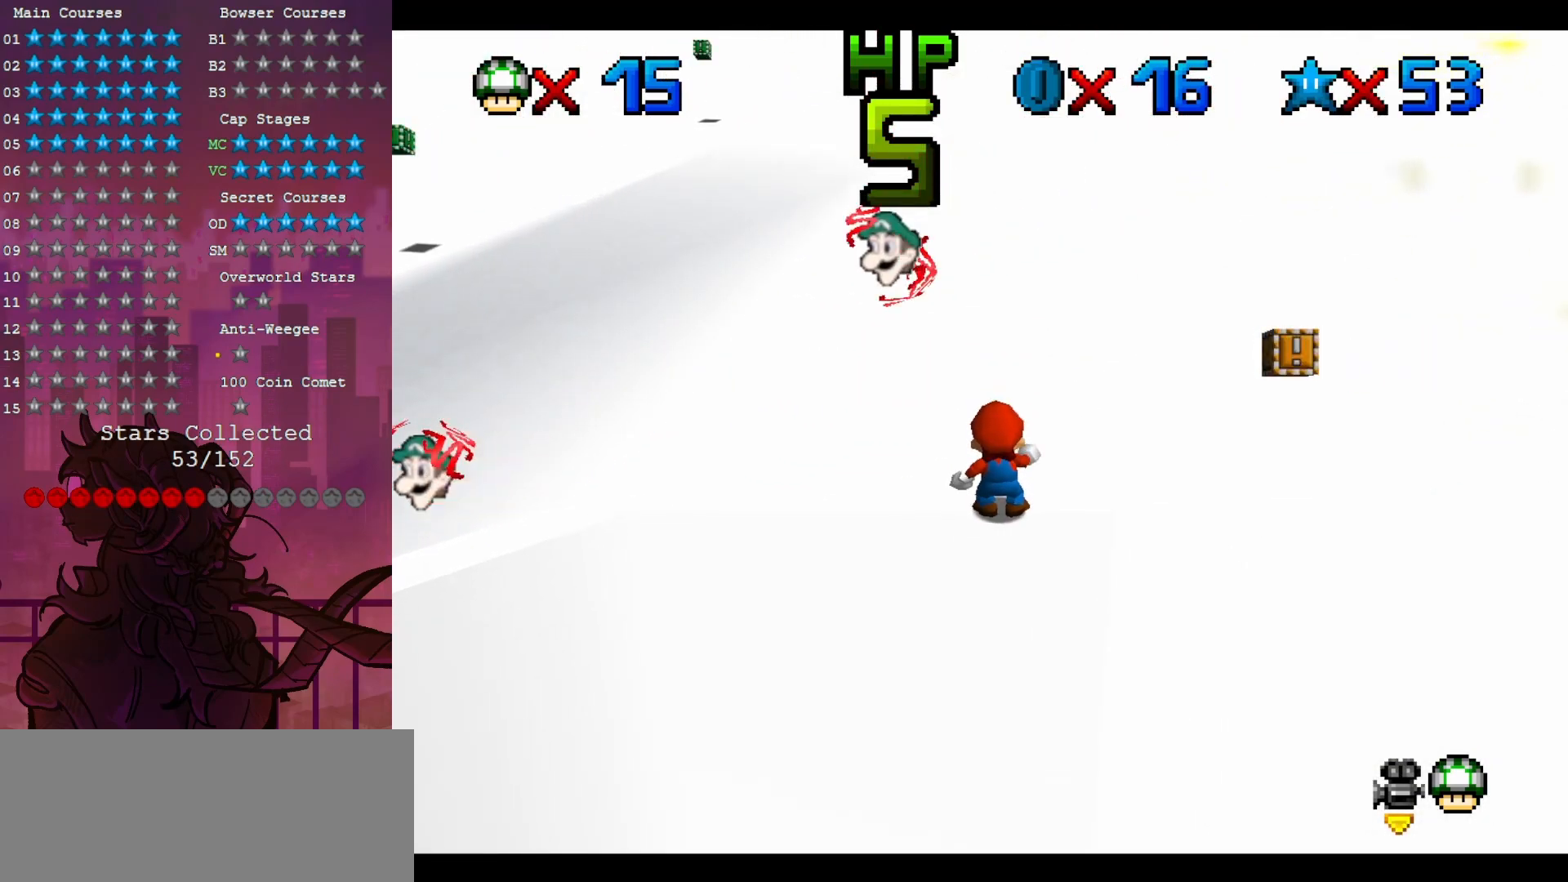
{"dt_ms": 500, "buttons": [], "left_stick": "center", "events": [[33, "left_stick", "right"], [433, "left_stick", "center"]]}
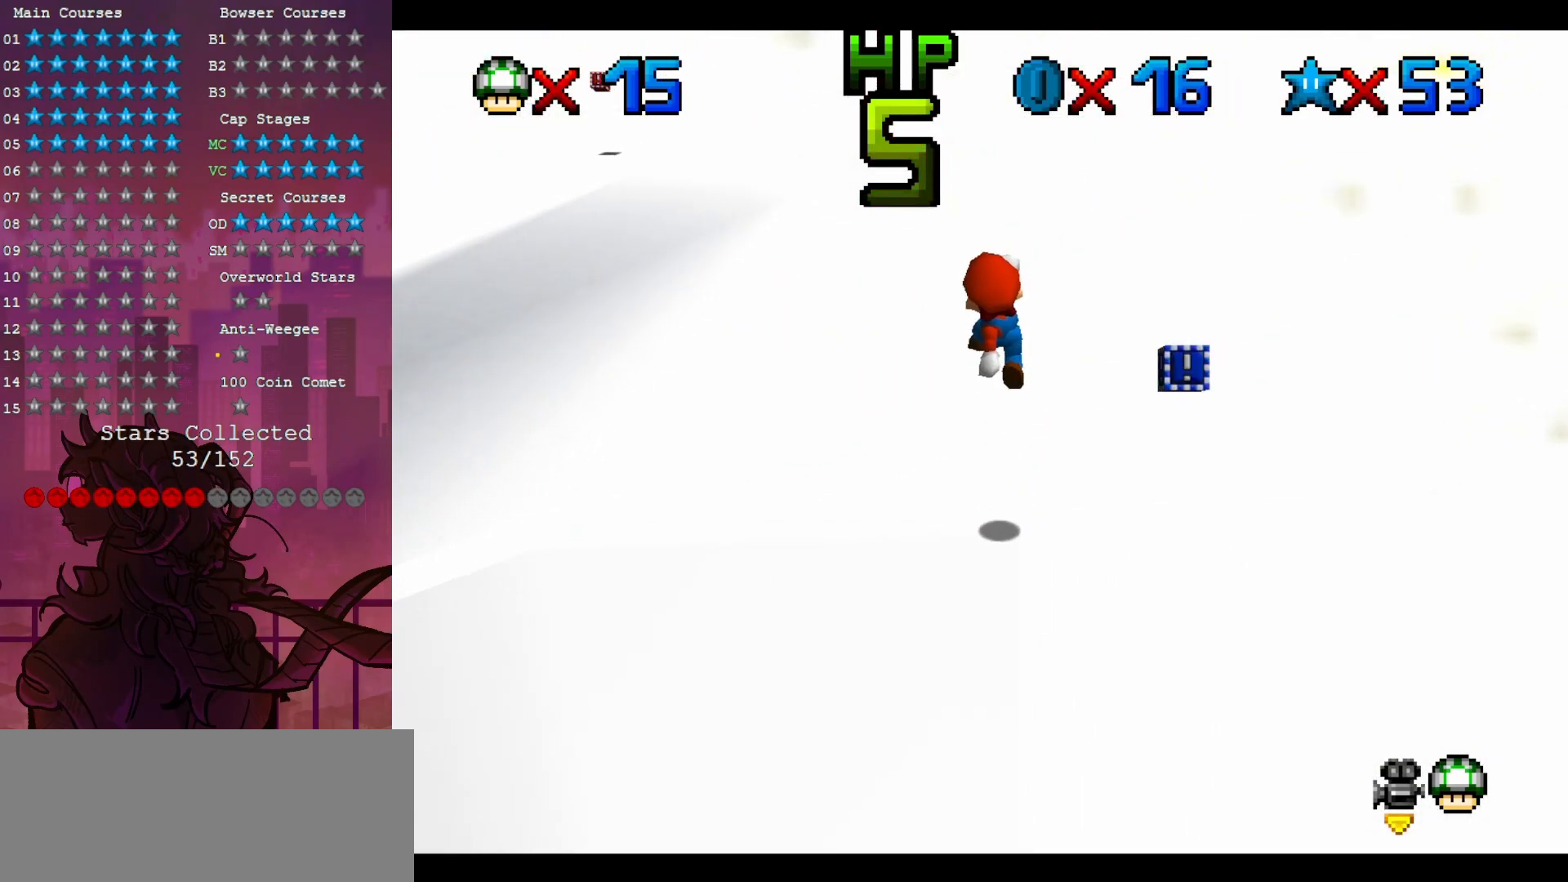
{"dt_ms": 500, "buttons": [], "left_stick": "center", "events": [[33, "C_UP", "down"], [167, "C_UP", "up"]]}
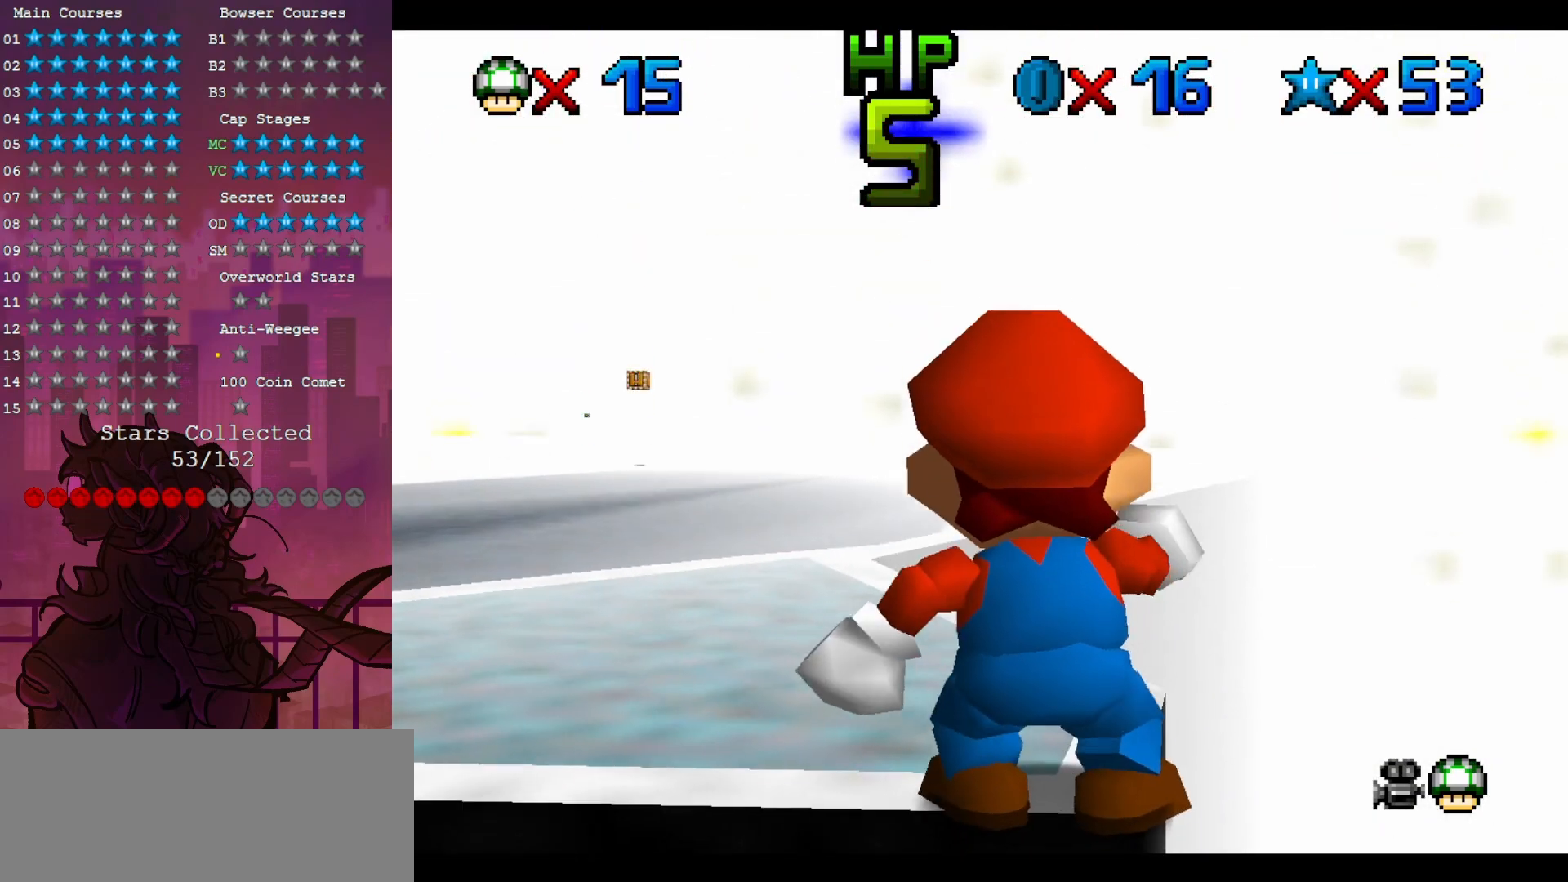
{"dt_ms": 500, "buttons": [], "left_stick": "center", "events": [[167, "C_DOWN", "down"], [317, "C_DOWN", "up"]]}
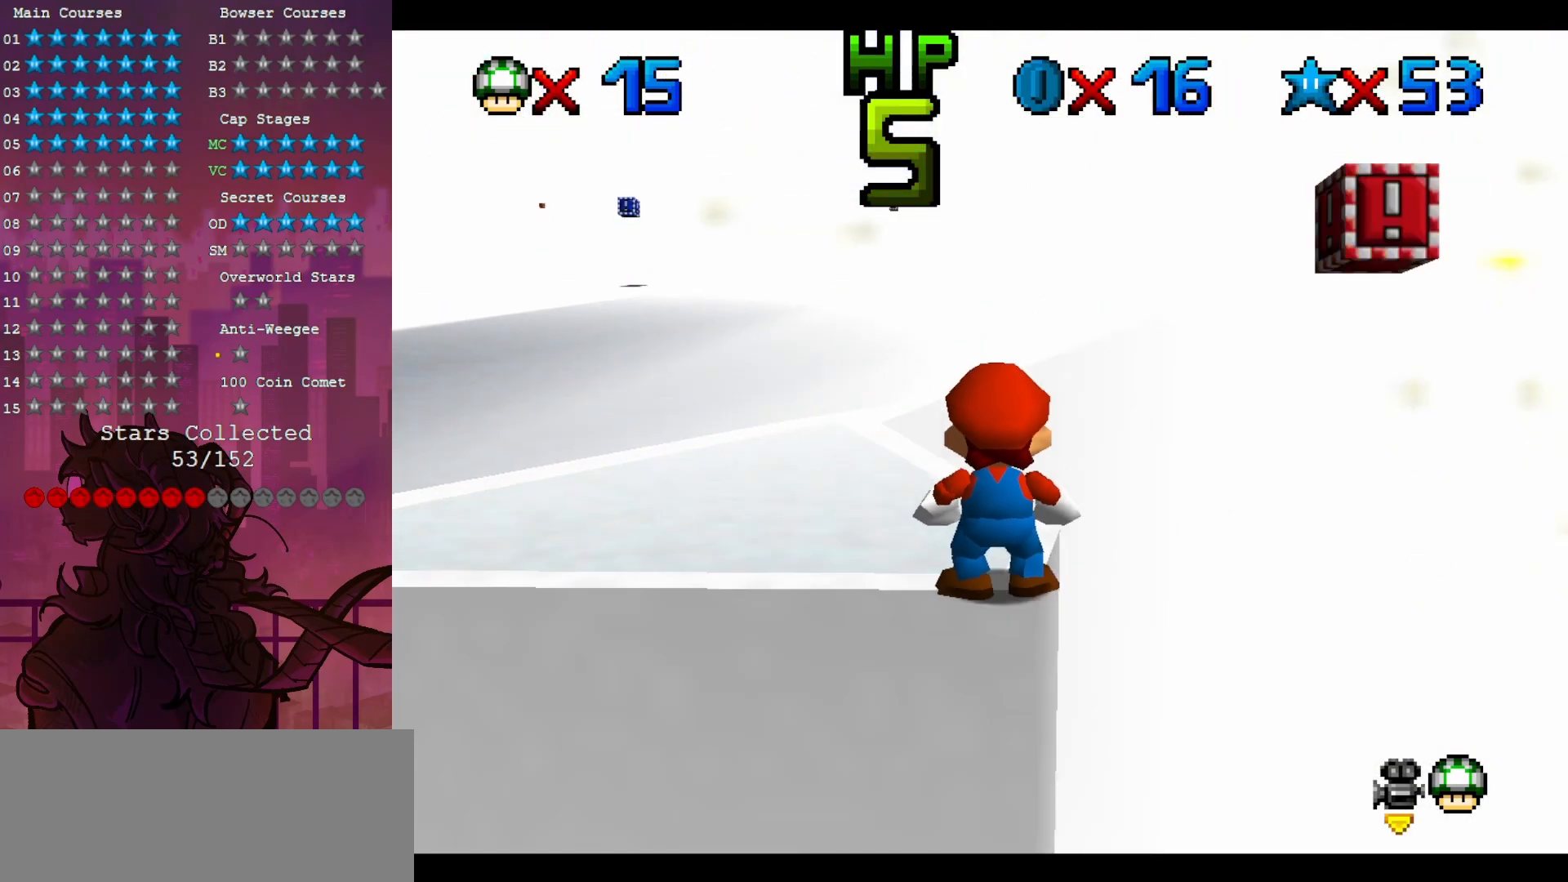
{"dt_ms": 500, "buttons": [], "left_stick": "right", "events": [[283, "left_stick", "right"]]}
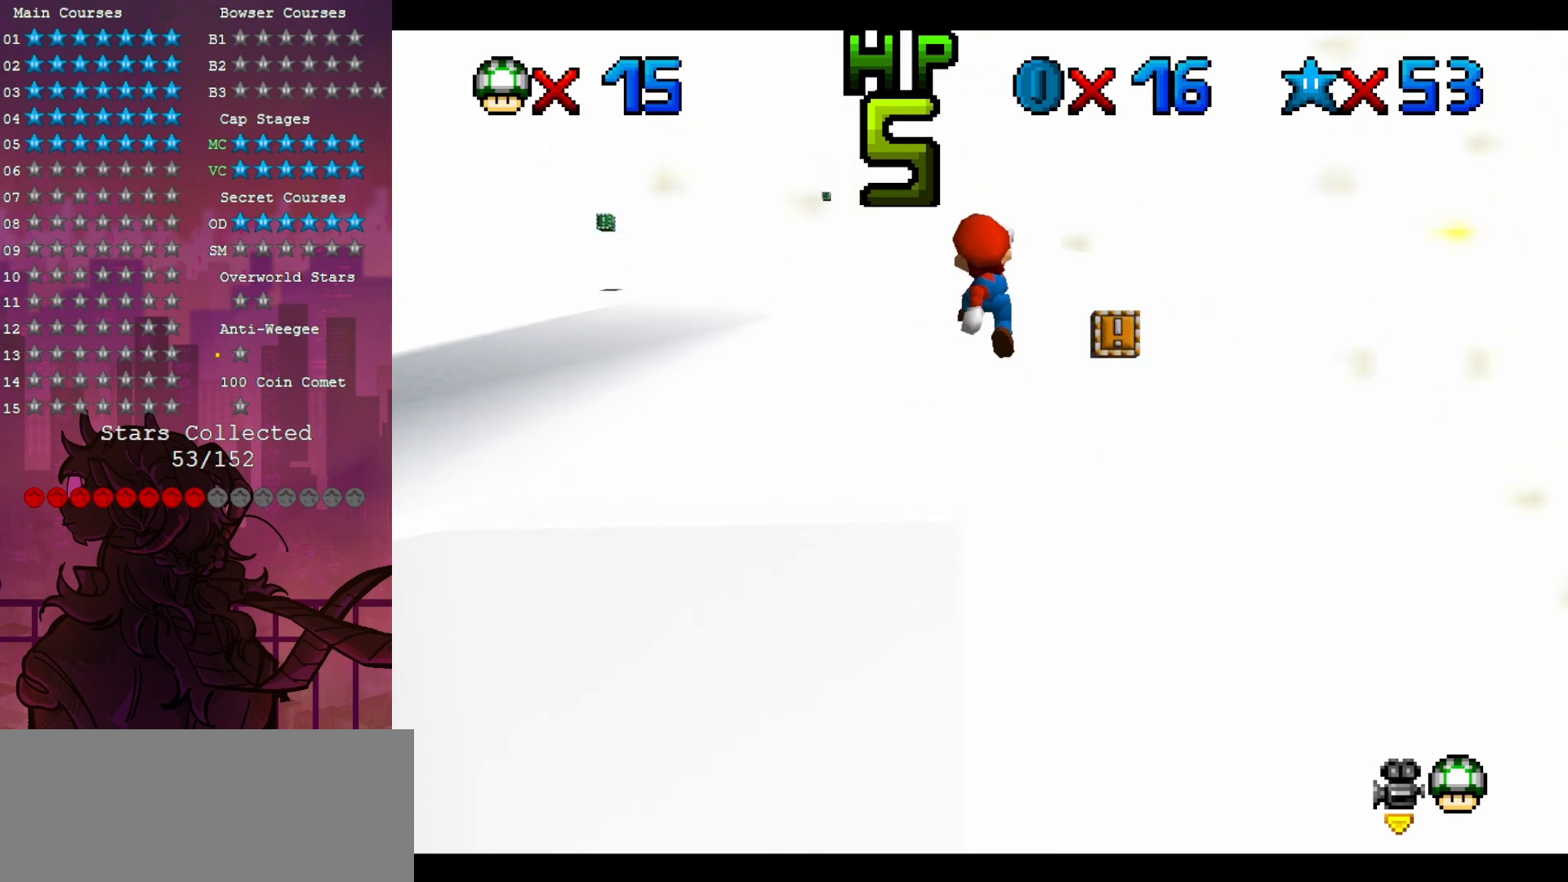
{"dt_ms": 500, "buttons": [], "left_stick": "center", "events": [[67, "left_stick", "left"], [300, "left_stick", "center"]]}
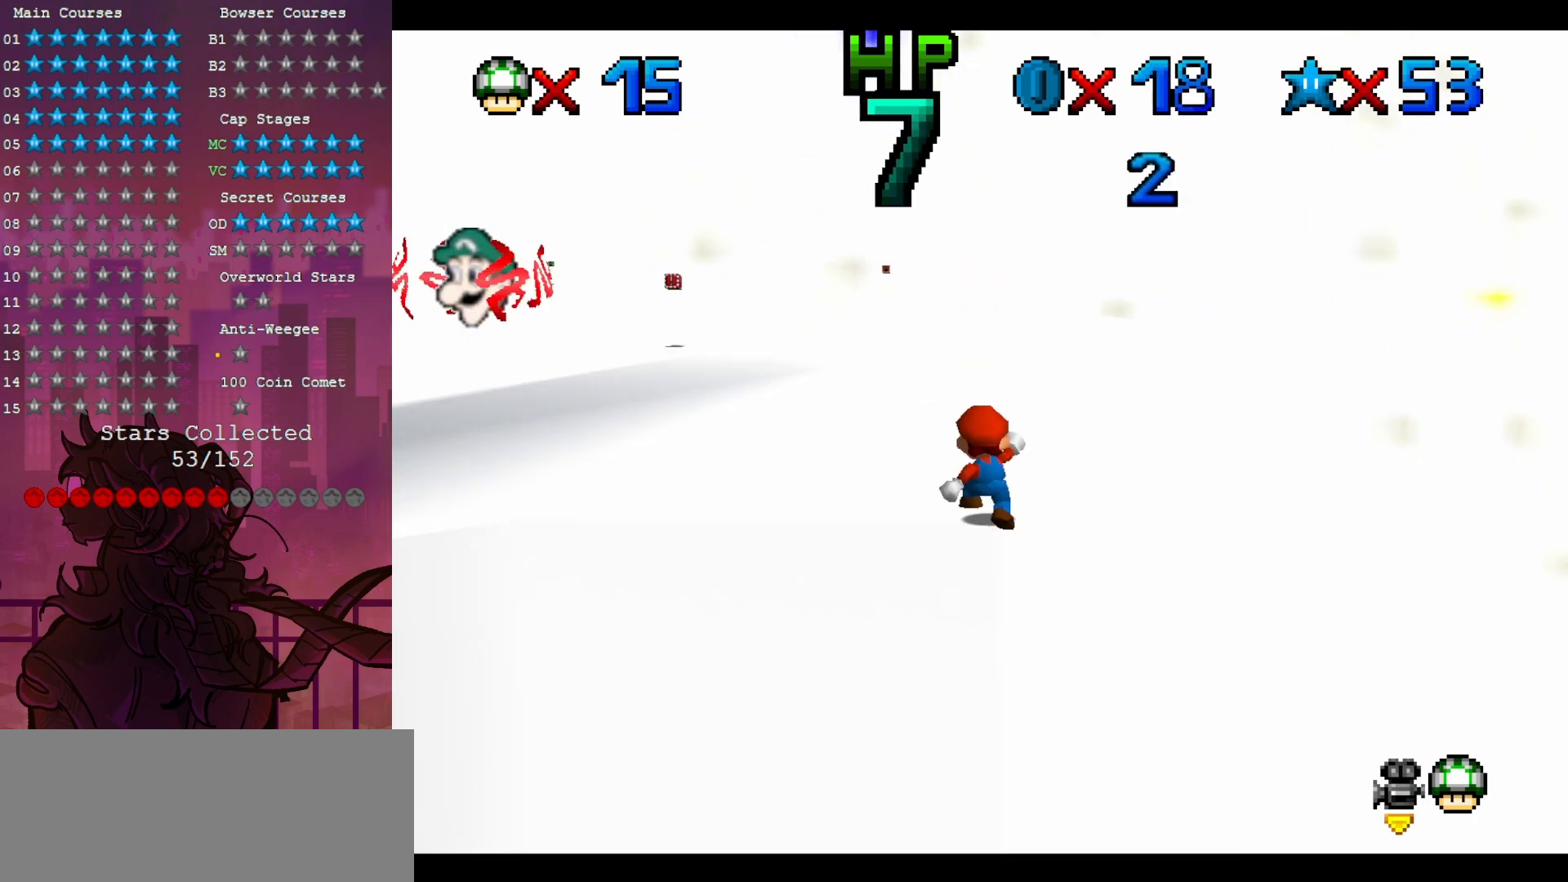
{"dt_ms": 500, "buttons": [], "left_stick": "center", "events": []}
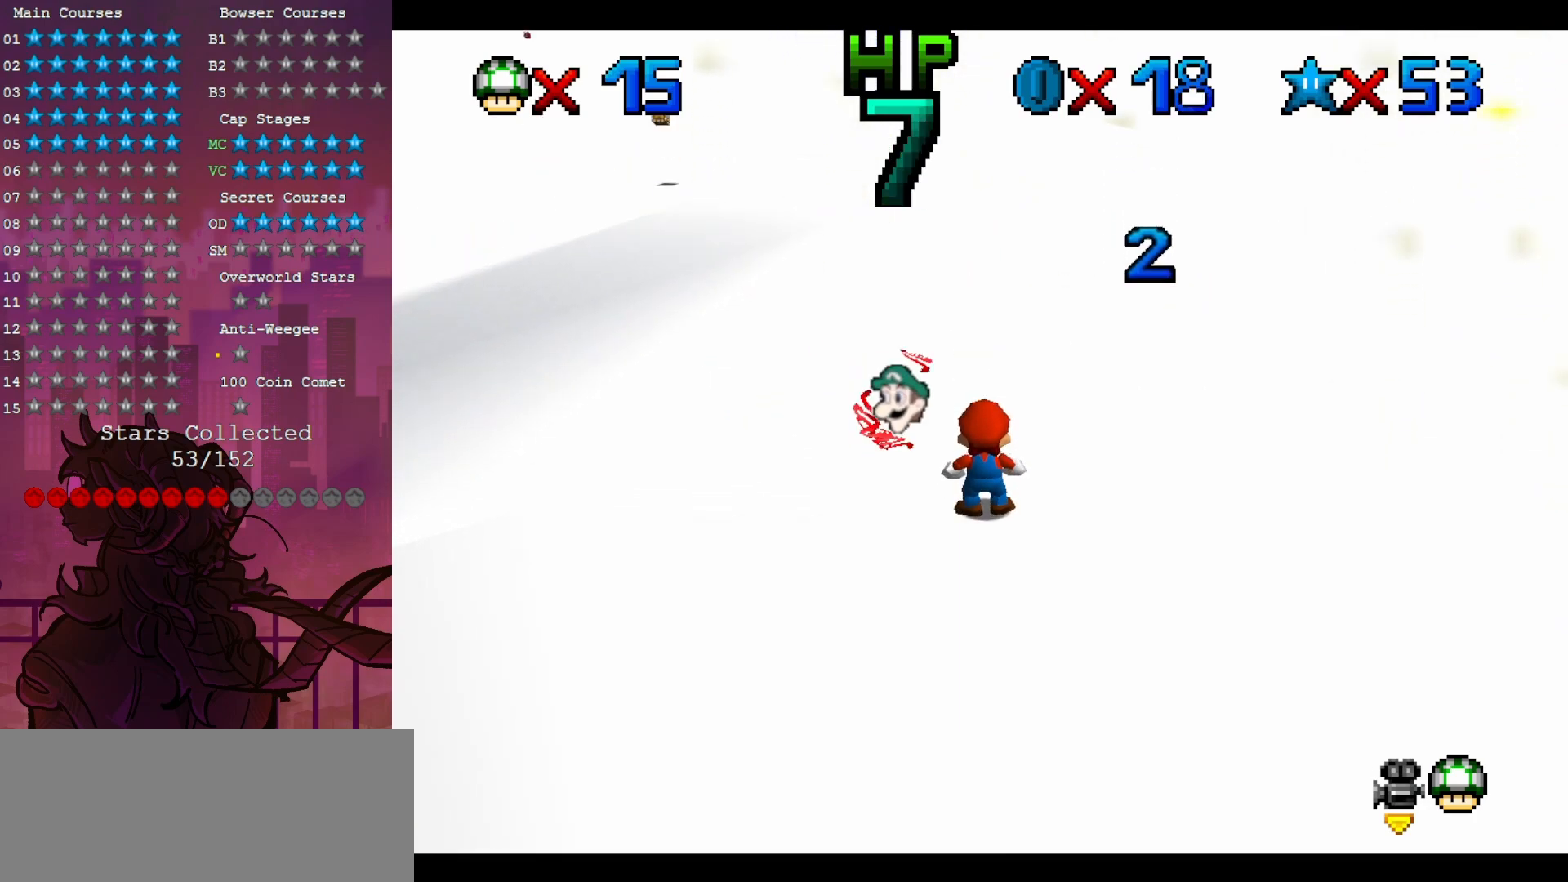
{"dt_ms": 500, "buttons": [], "left_stick": "center", "events": [[67, "Z", "down"], [267, "Z", "up"]]}
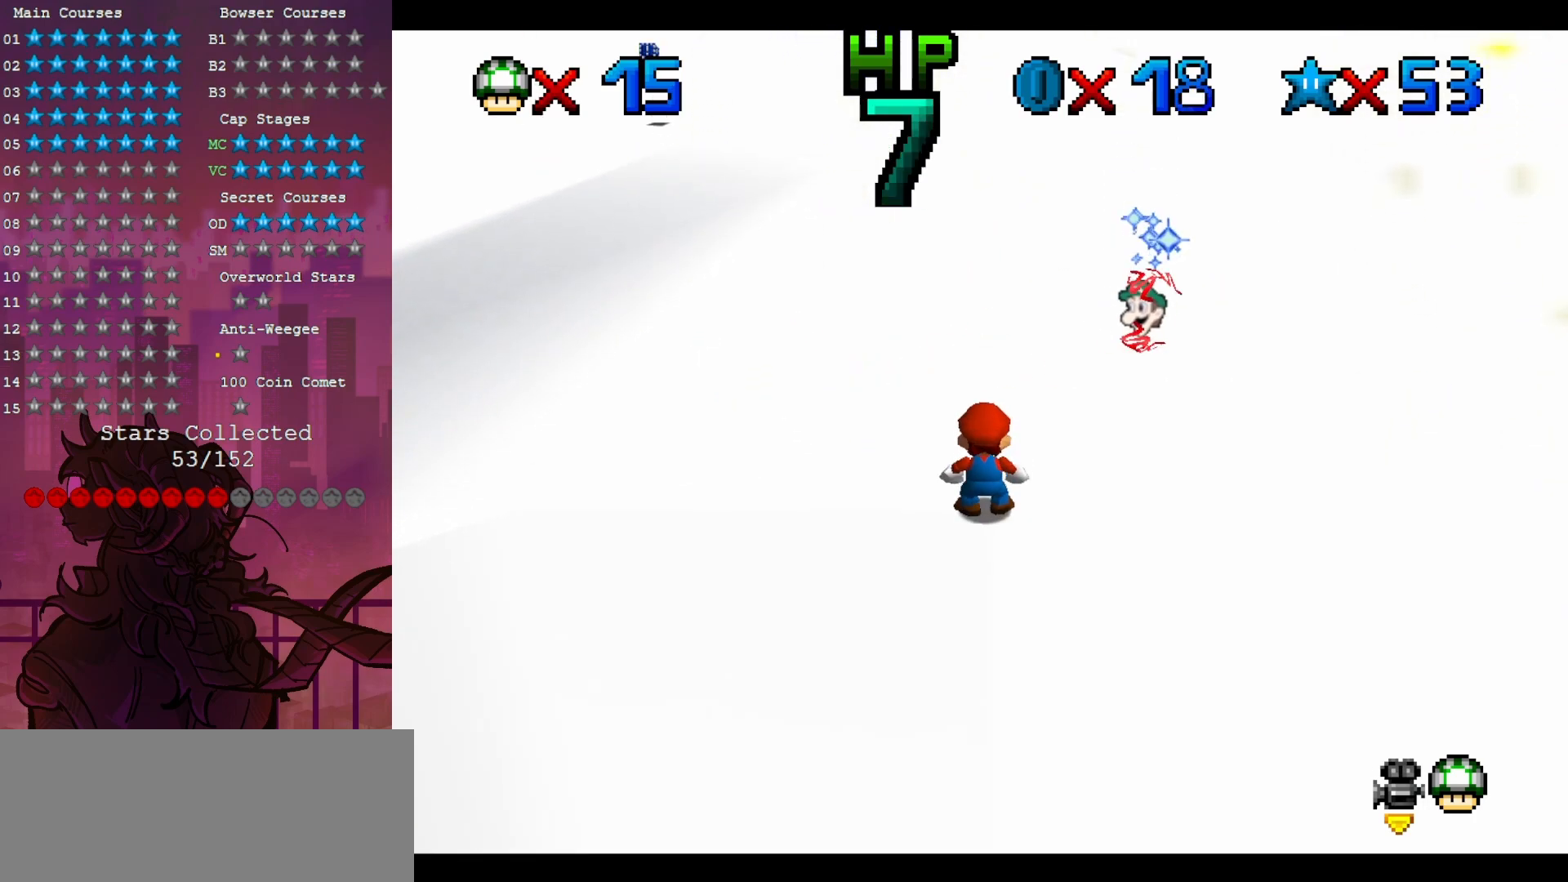
{"dt_ms": 500, "buttons": [], "left_stick": "center", "events": [[67, "C_DOWN", "down"], [150, "C_DOWN", "up"], [350, "C_UP", "down"], [433, "C_UP", "up"]]}
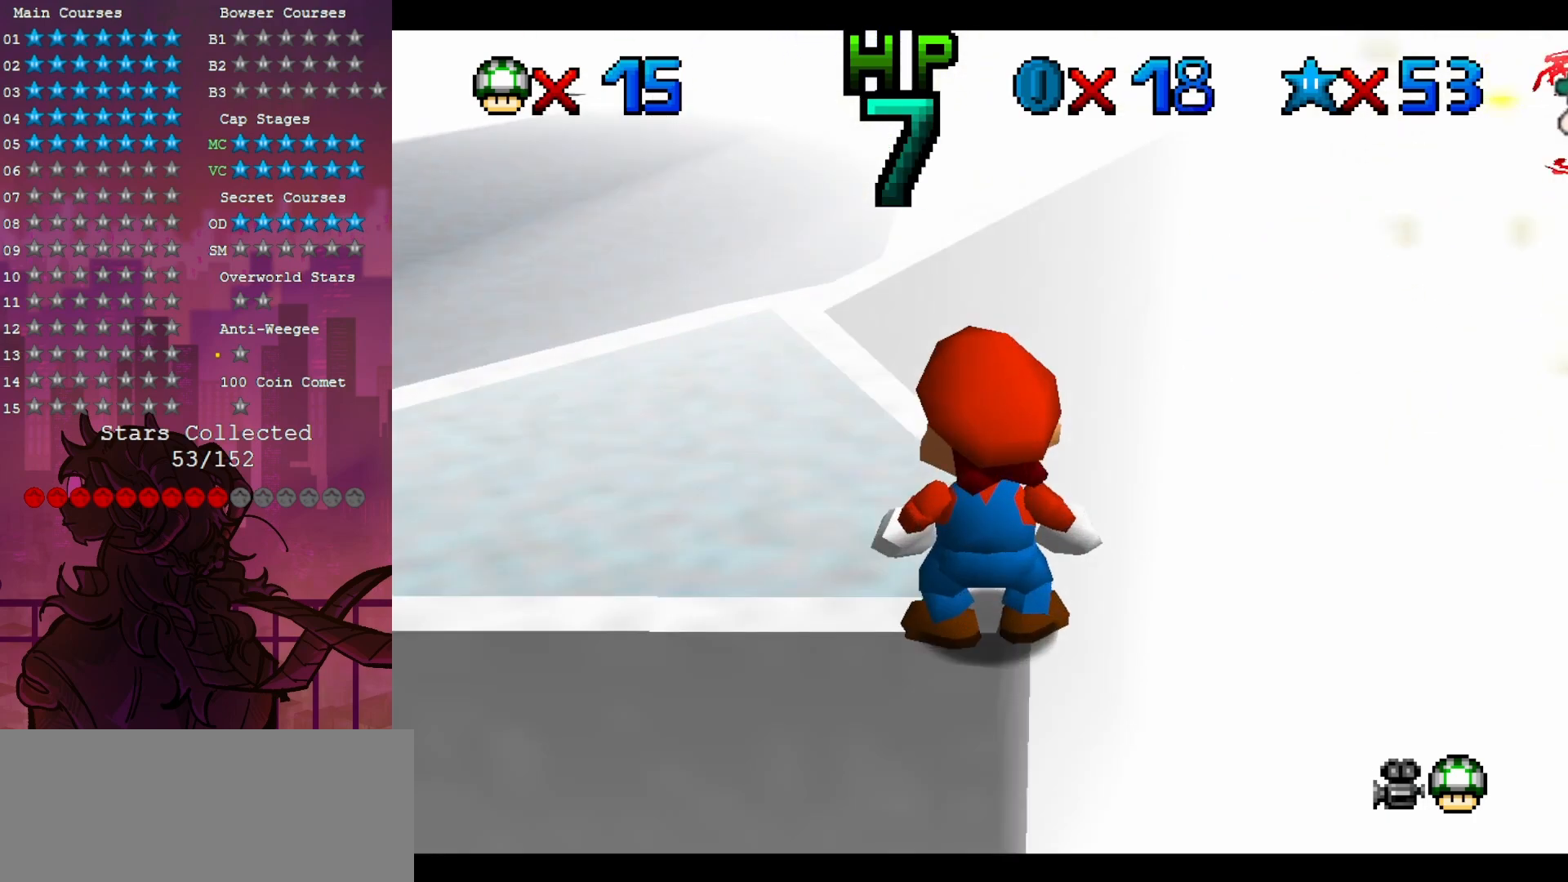
{"dt_ms": 500, "buttons": ["C_DOWN"], "left_stick": "center", "events": [[450, "C_DOWN", "down"]]}